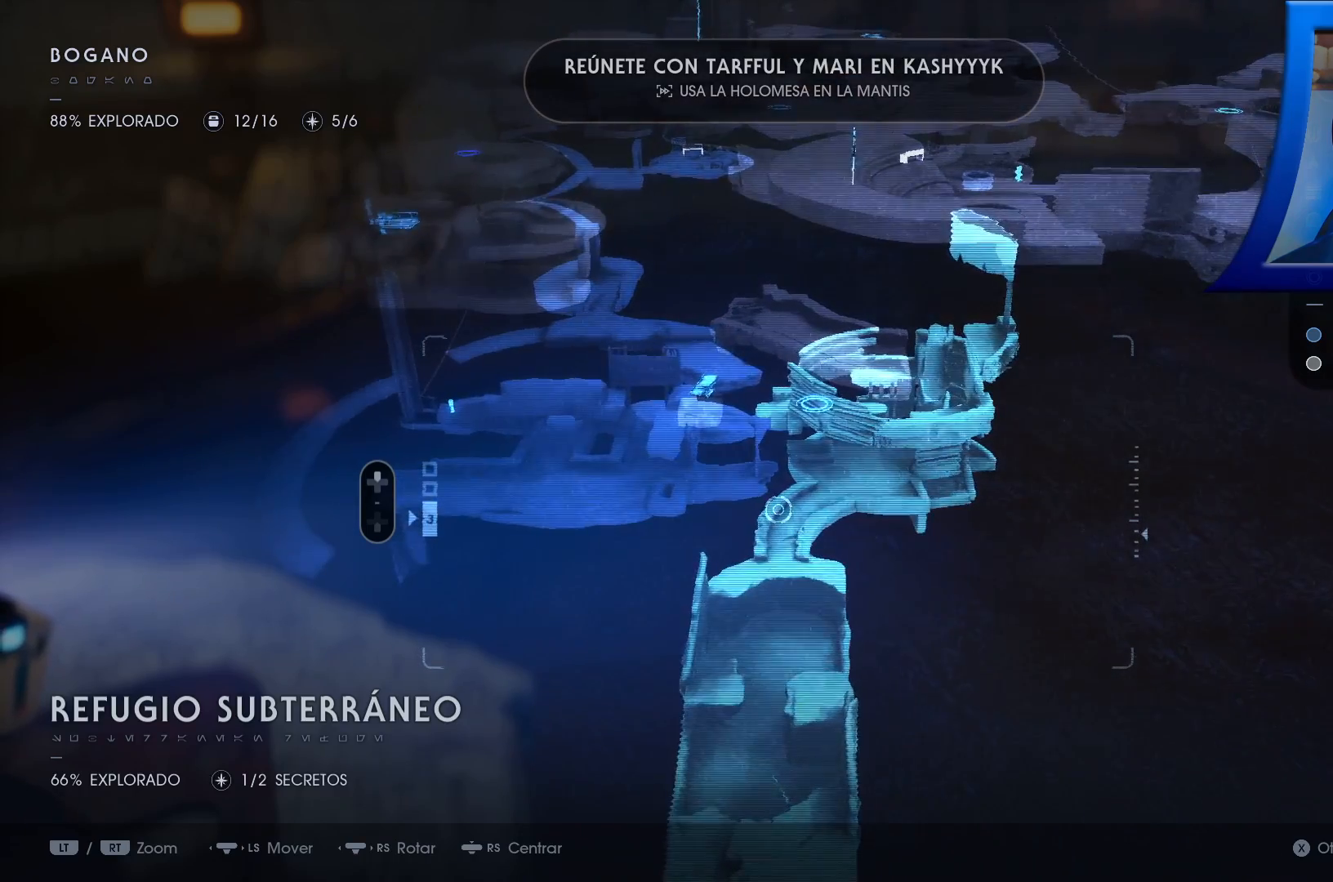
Gameplay with a controller (Xbox layout); each line is a JSON object with the inputs held at the frame after it. "events" lists button and stick changes between this image and that frame as [ms after this image, input, new state], when the widget could be followed in between.
{"buttons": [], "left_stick": "center", "right_stick": "center", "events": []}
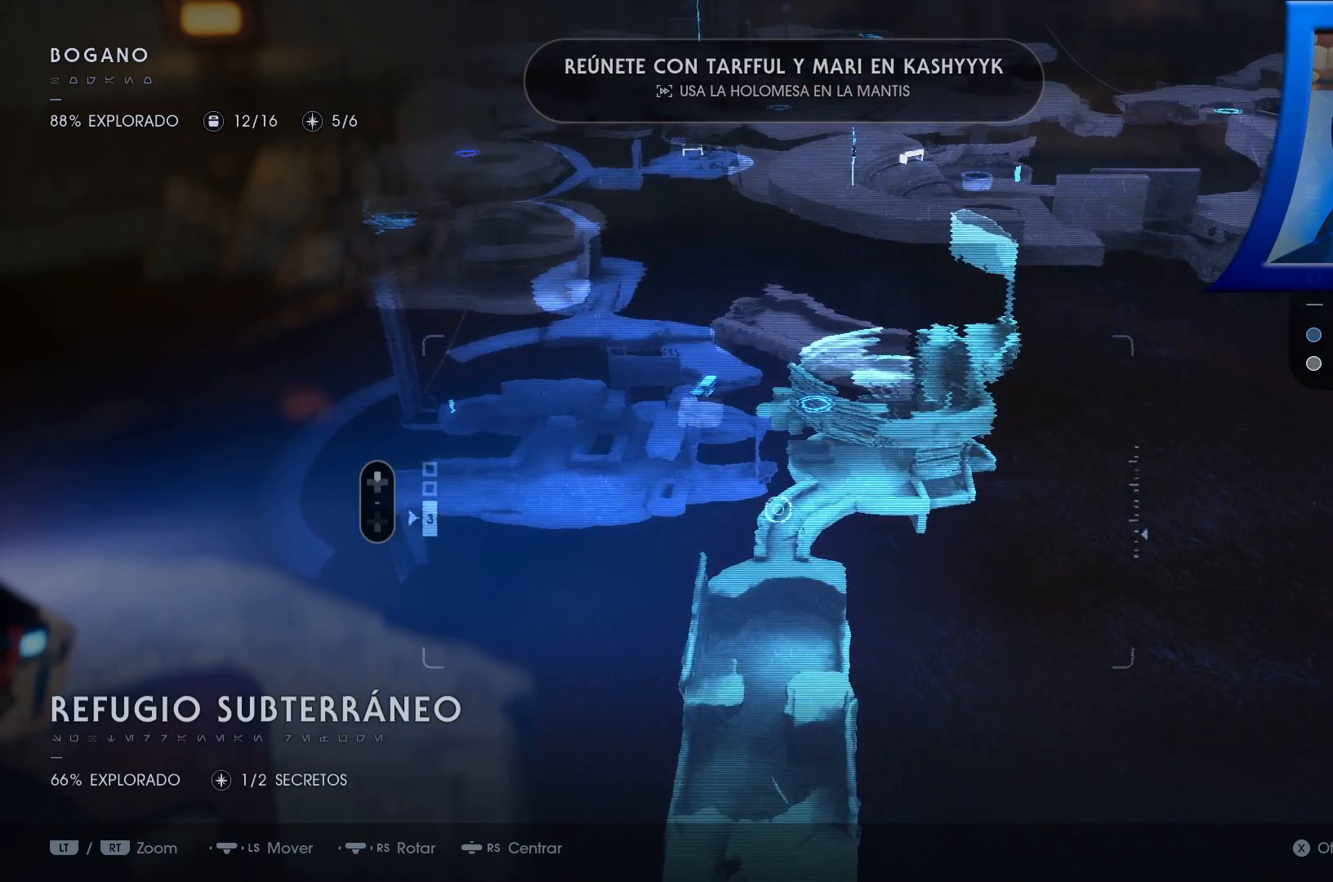
{"buttons": [], "left_stick": "down", "right_stick": "center", "events": [[450, "left_stick", "down"]]}
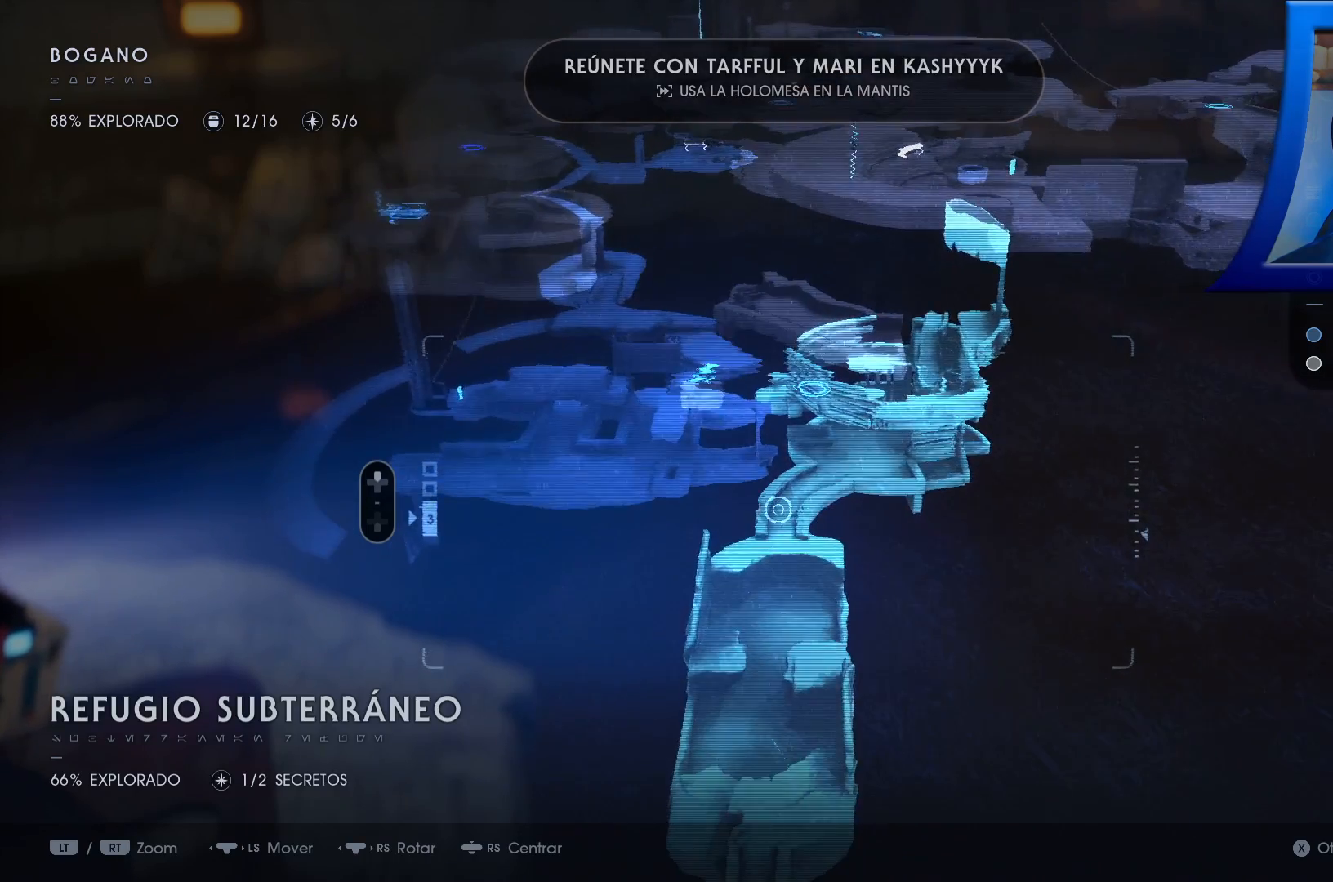
{"buttons": [], "left_stick": "center", "right_stick": "left", "events": [[67, "left_stick", "center"], [433, "right_stick", "left"]]}
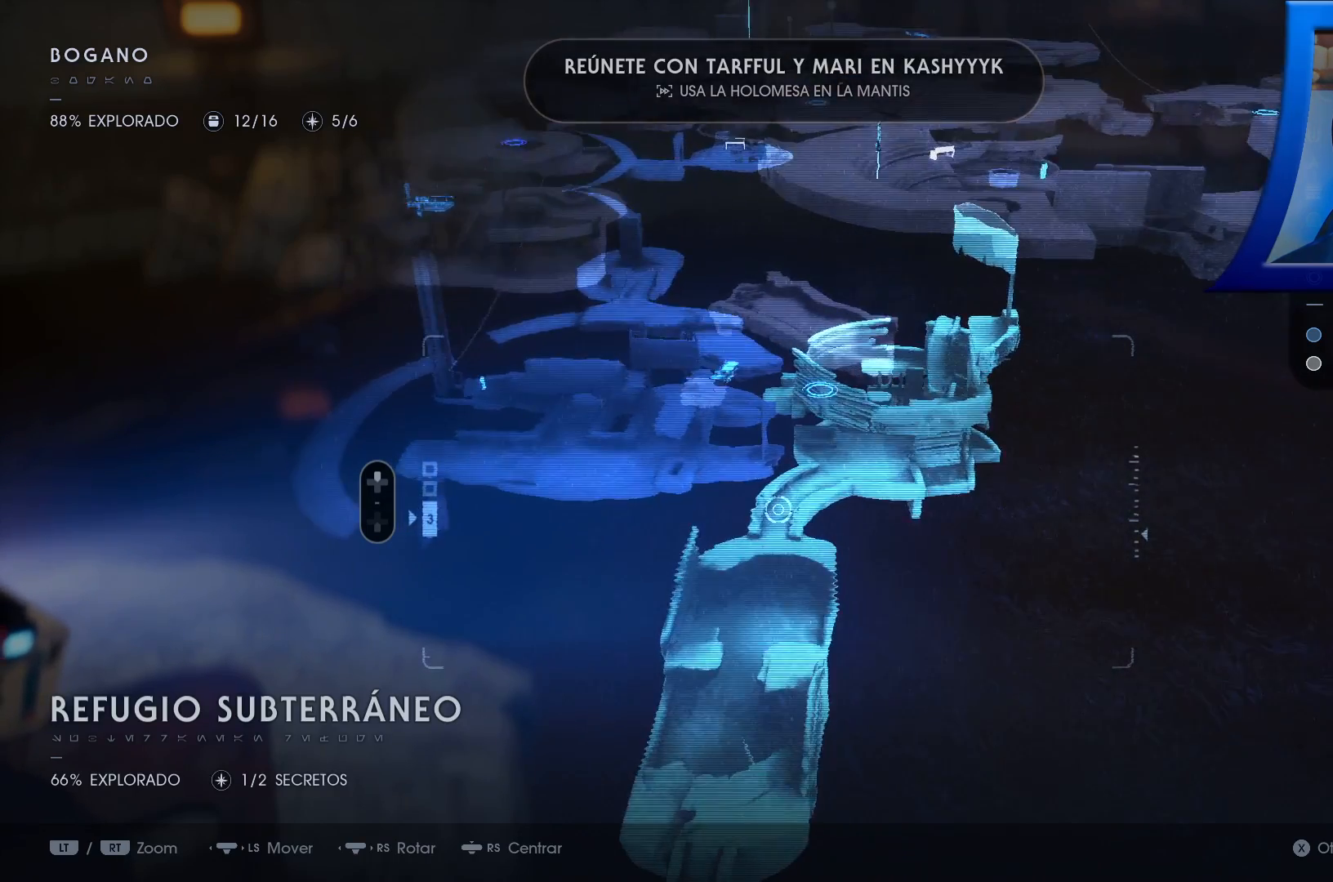
{"buttons": [], "left_stick": "center", "right_stick": "left", "events": []}
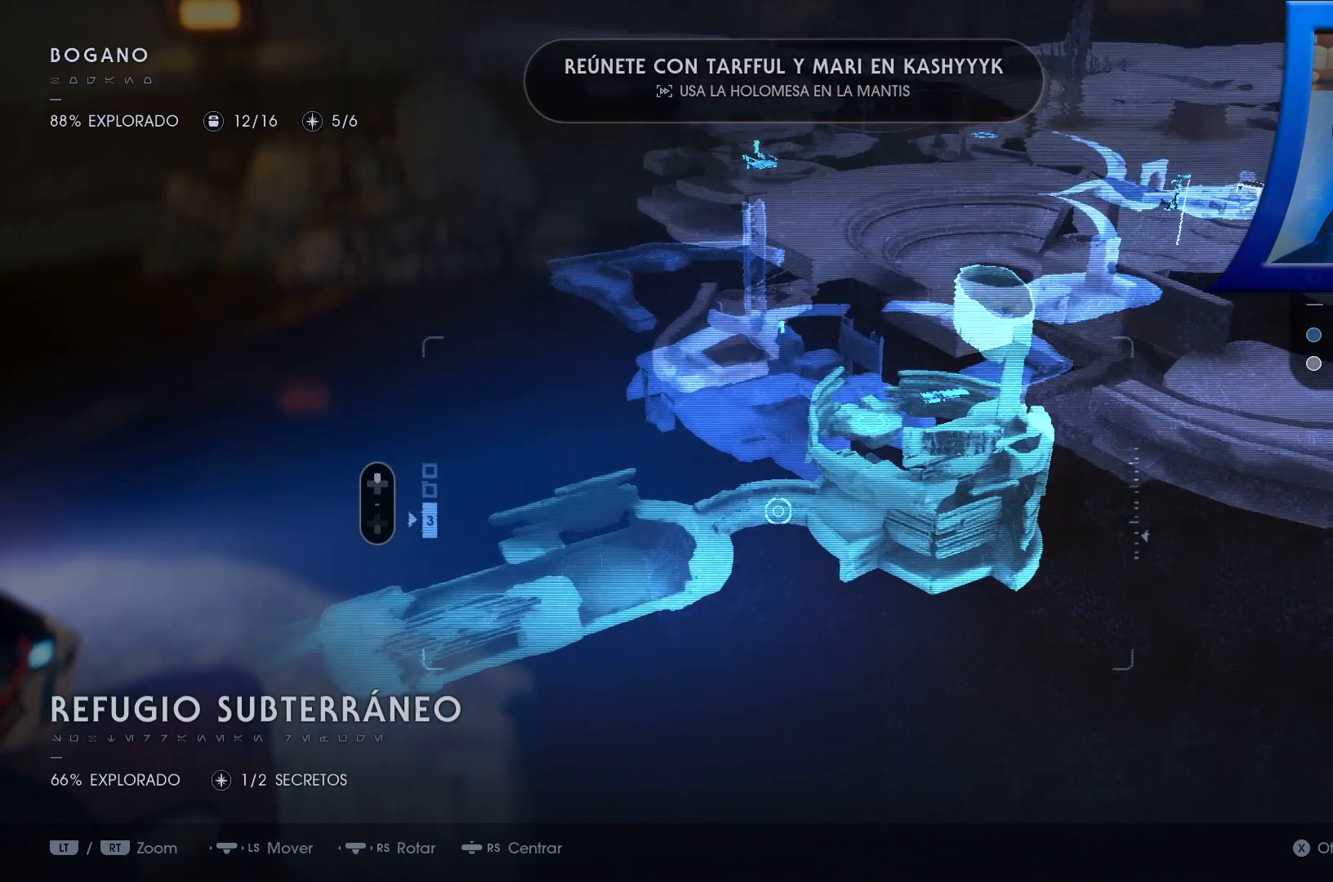
{"buttons": [], "left_stick": "center", "right_stick": "right", "events": [[17, "right_stick", "center"], [267, "right_stick", "right"]]}
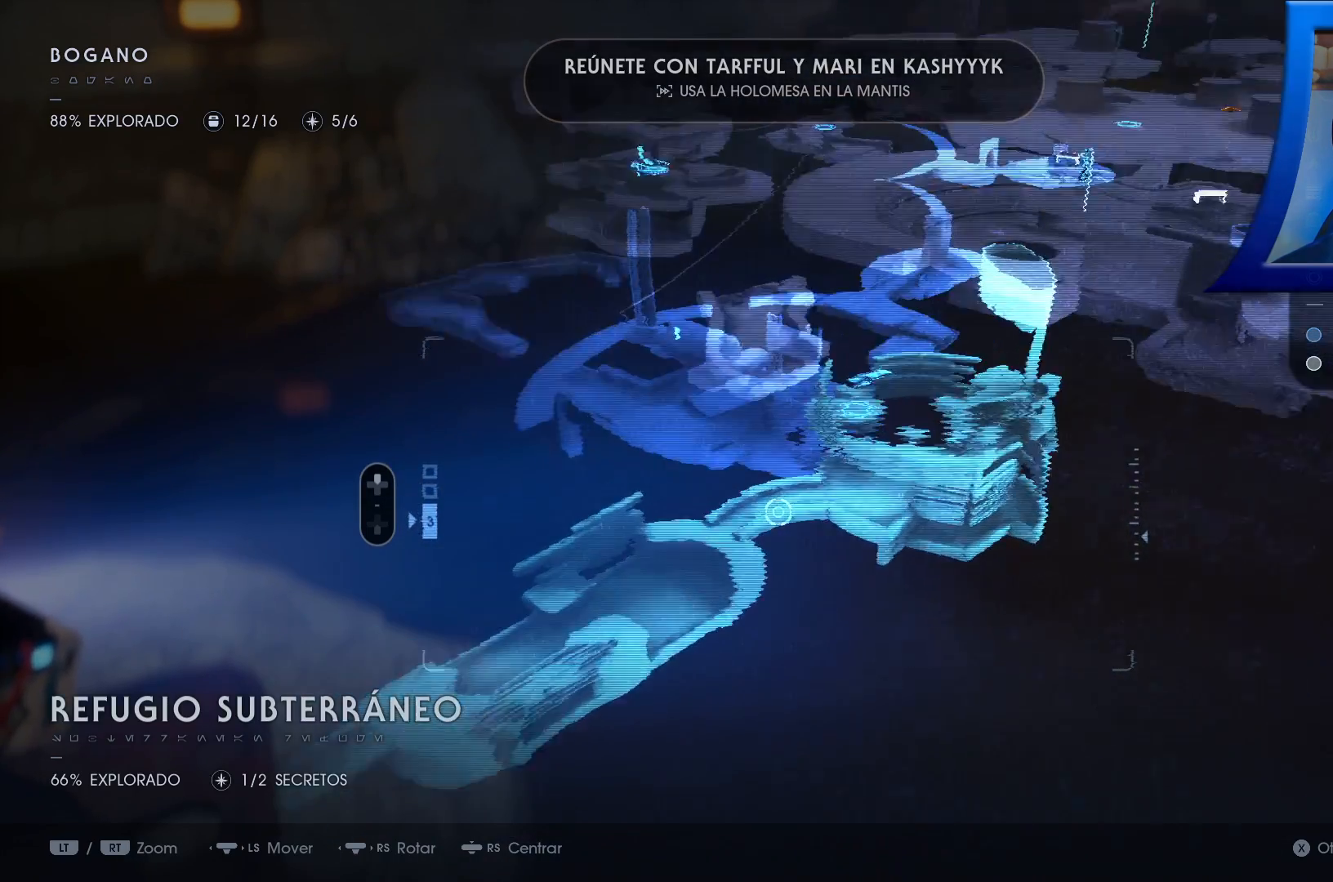
{"buttons": [], "left_stick": "center", "right_stick": "center", "events": [[283, "right_stick", "center"]]}
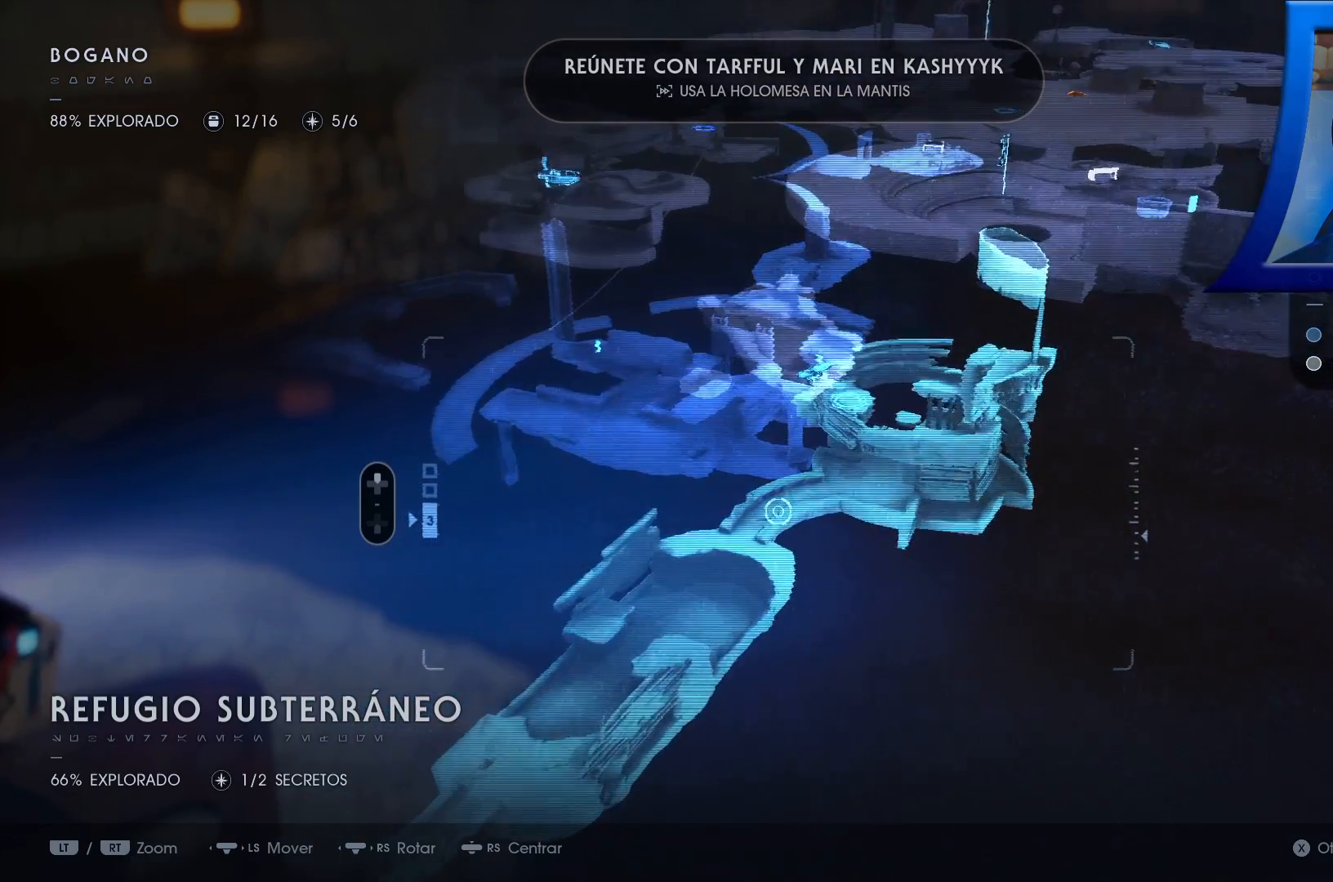
{"buttons": [], "left_stick": "up", "right_stick": "center", "events": [[100, "right_stick", "up-right"], [383, "left_stick", "up"], [417, "right_stick", "center"]]}
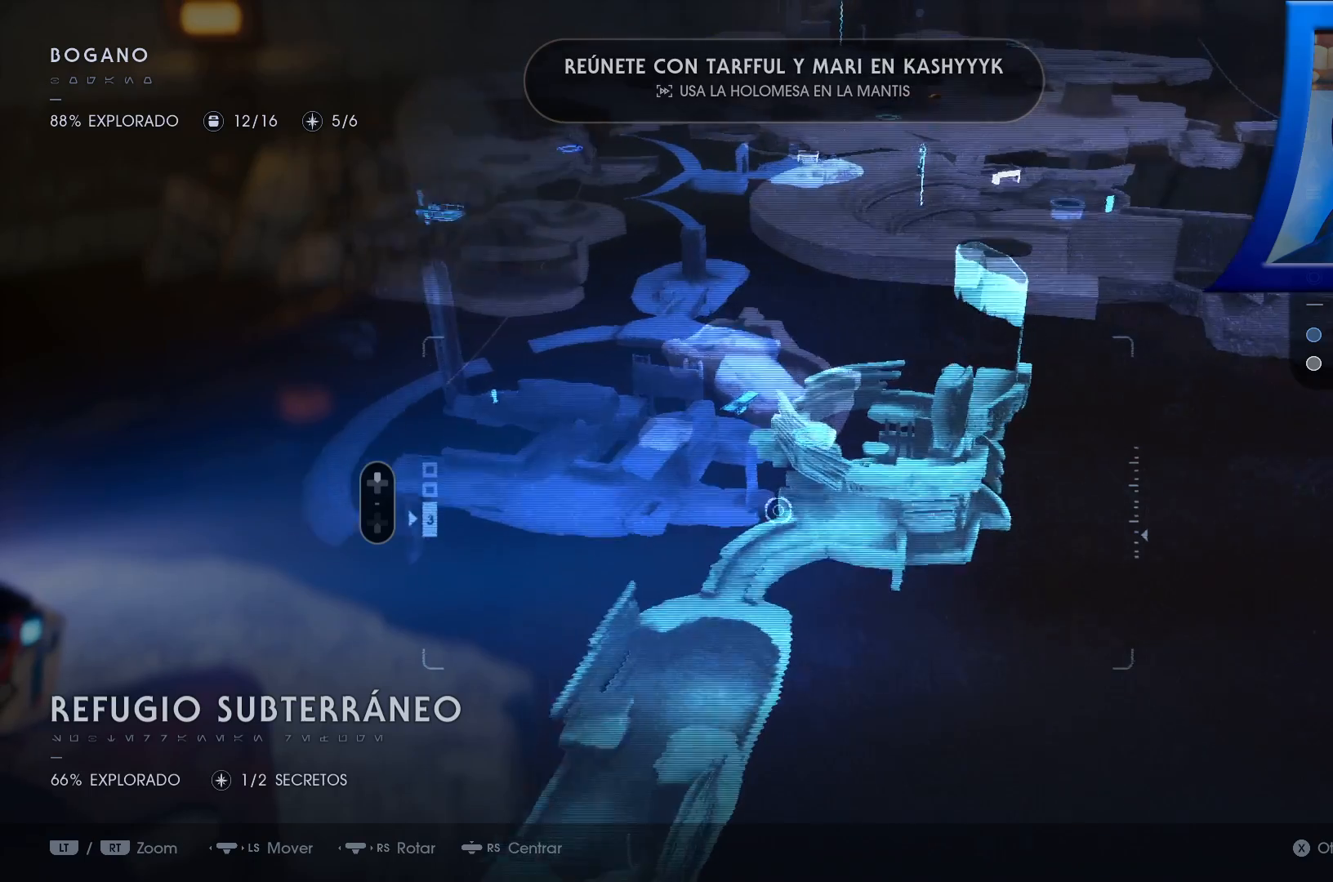
{"buttons": [], "left_stick": "left", "right_stick": "up-right", "events": [[50, "left_stick", "down-right"], [183, "left_stick", "center"], [300, "left_stick", "left"], [400, "right_stick", "up-right"]]}
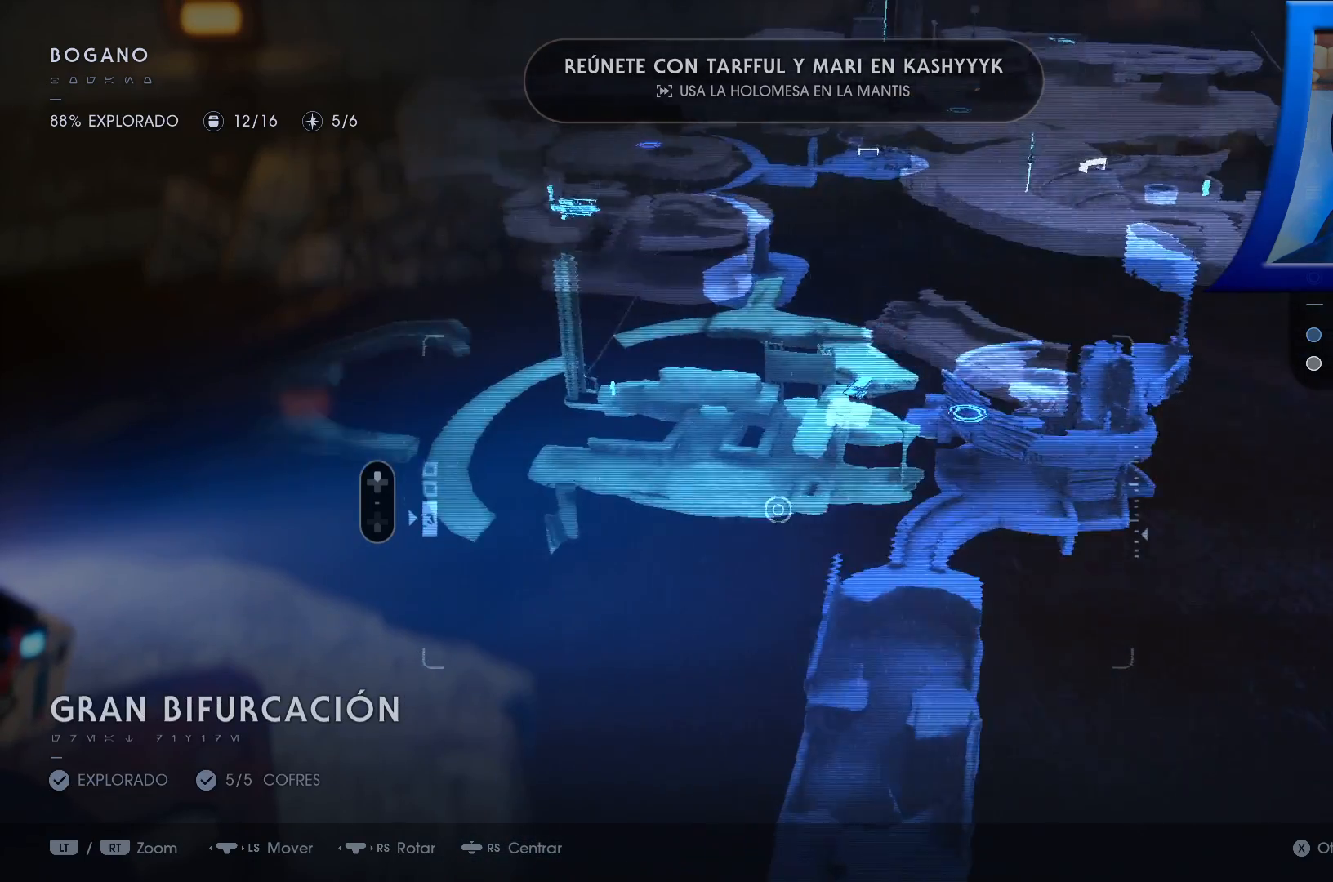
{"buttons": [], "left_stick": "center", "right_stick": "center", "events": [[50, "right_stick", "center"], [133, "left_stick", "up-left"], [300, "left_stick", "center"]]}
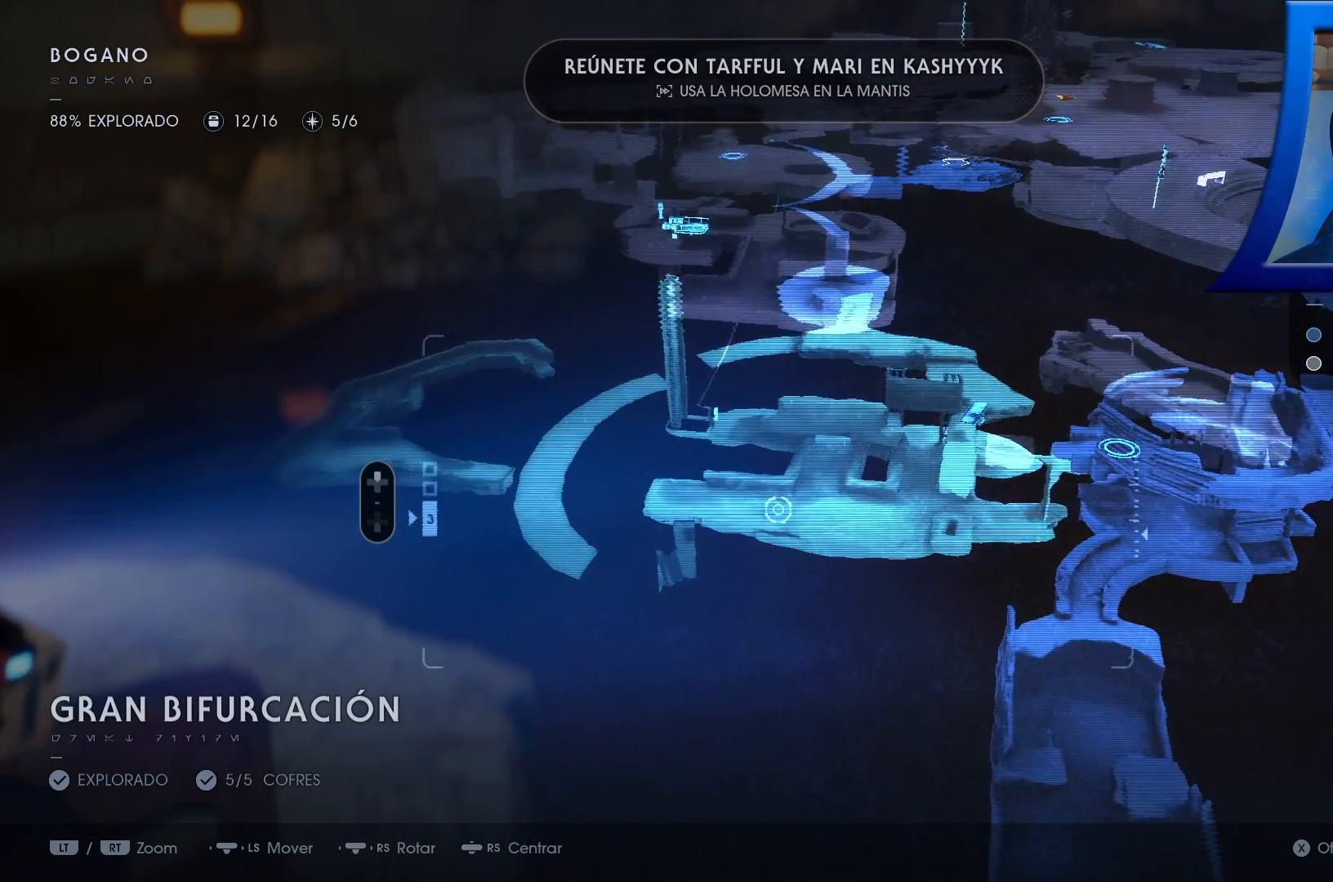
{"buttons": [], "left_stick": "down", "right_stick": "center", "events": [[417, "left_stick", "down"]]}
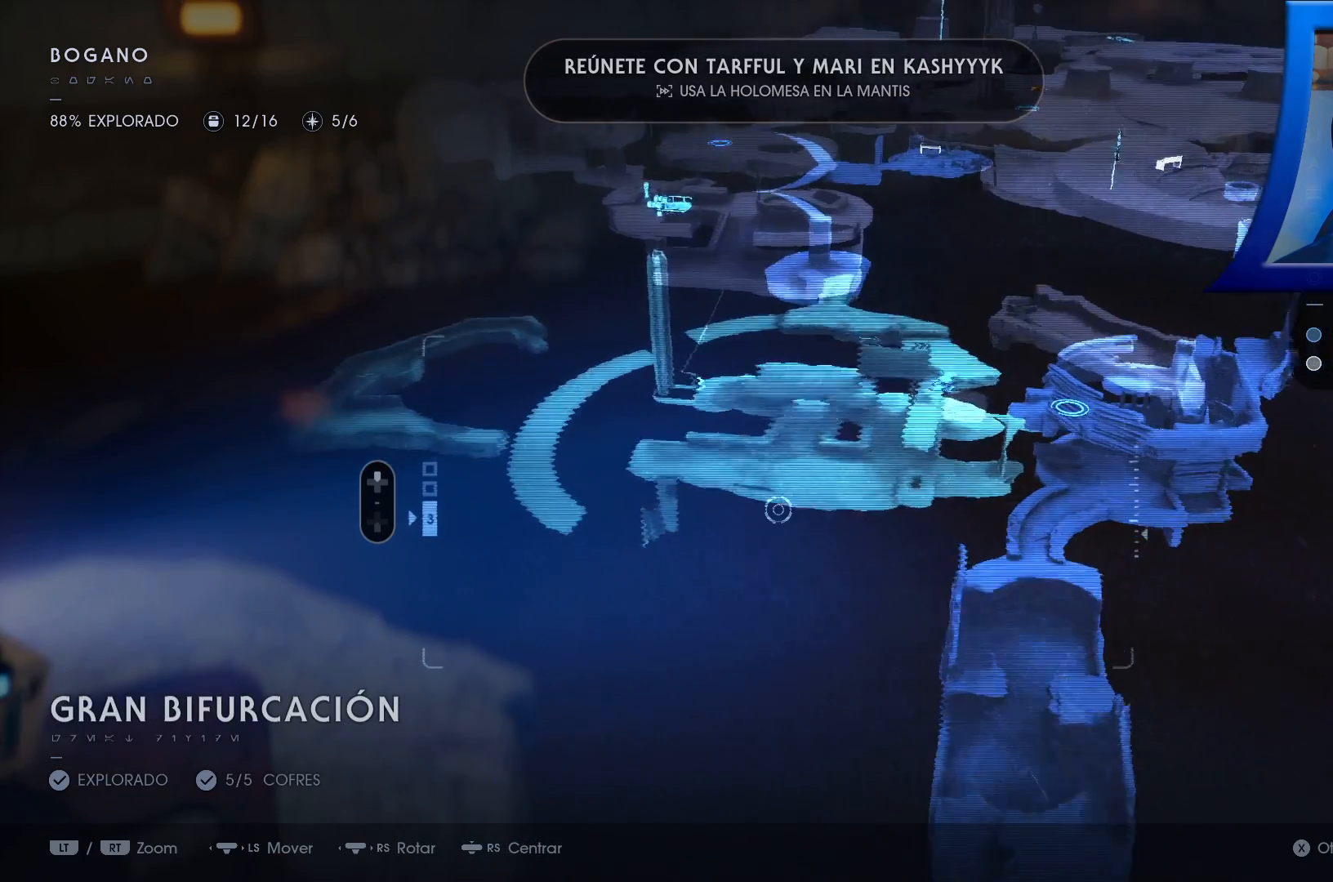
{"buttons": [], "left_stick": "down", "right_stick": "center", "events": []}
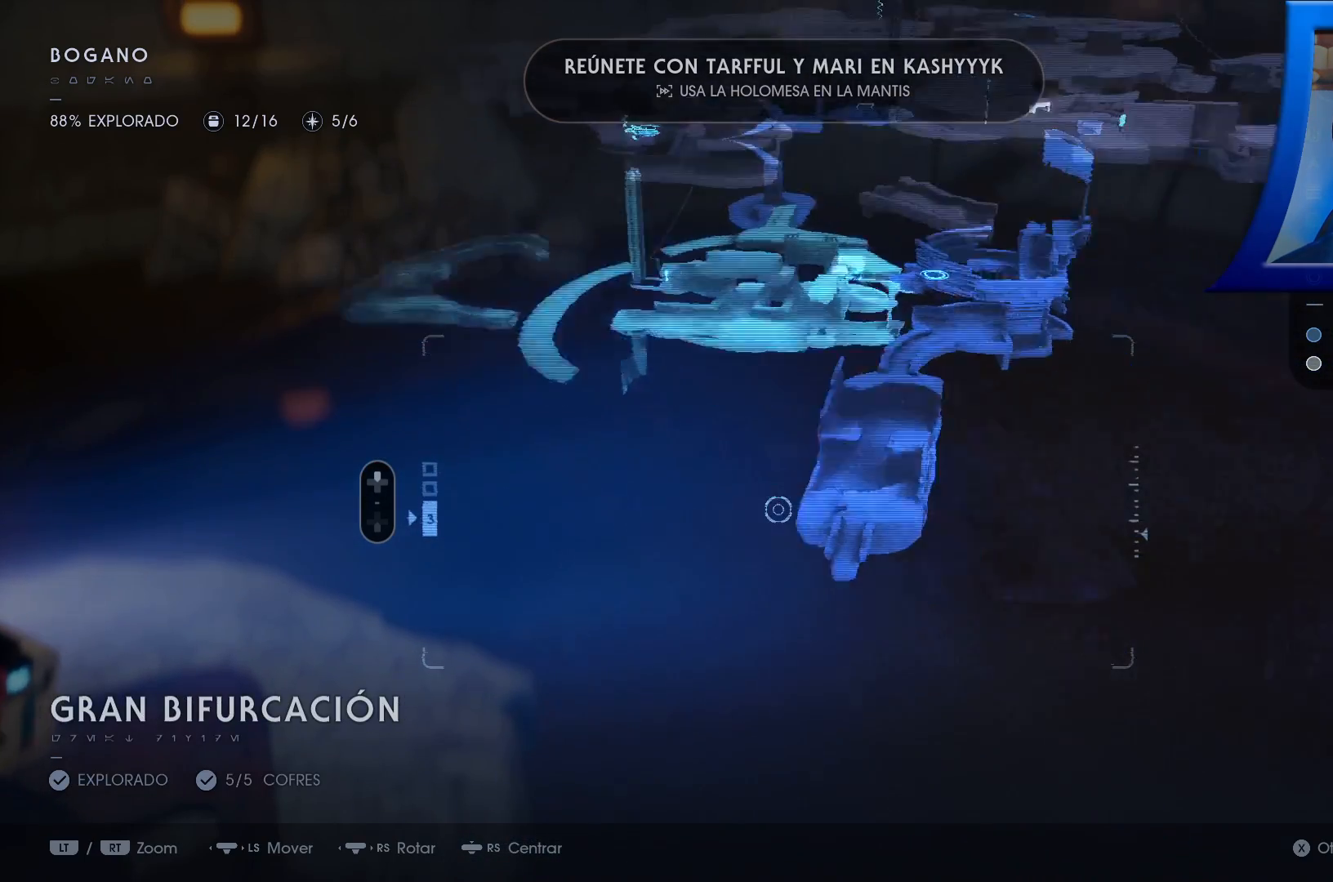
{"buttons": [], "left_stick": "up", "right_stick": "center", "events": [[83, "left_stick", "down-right"], [233, "left_stick", "down"], [367, "left_stick", "up"]]}
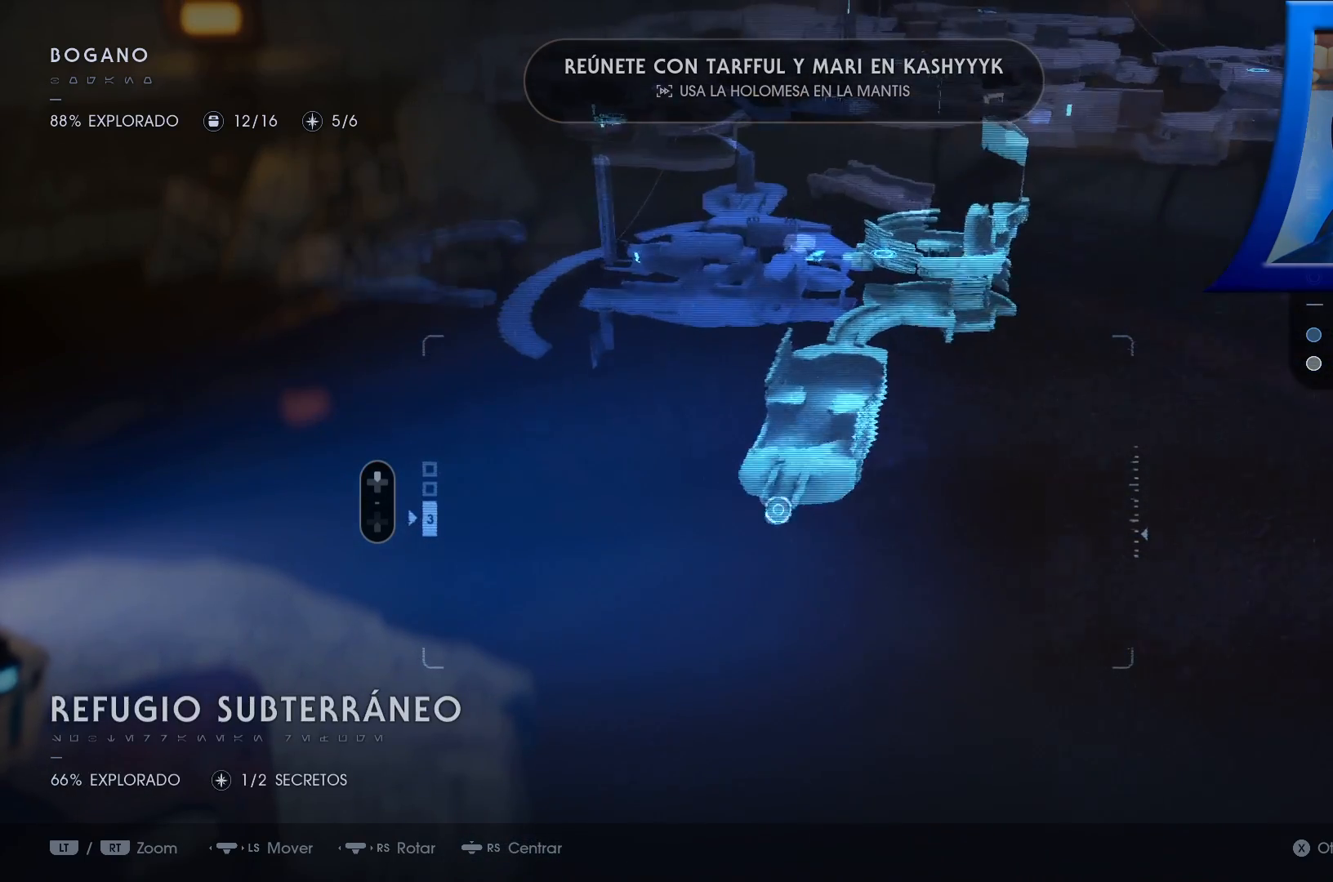
{"buttons": [], "left_stick": "up", "right_stick": "center", "events": [[67, "left_stick", "center"], [133, "left_stick", "up"]]}
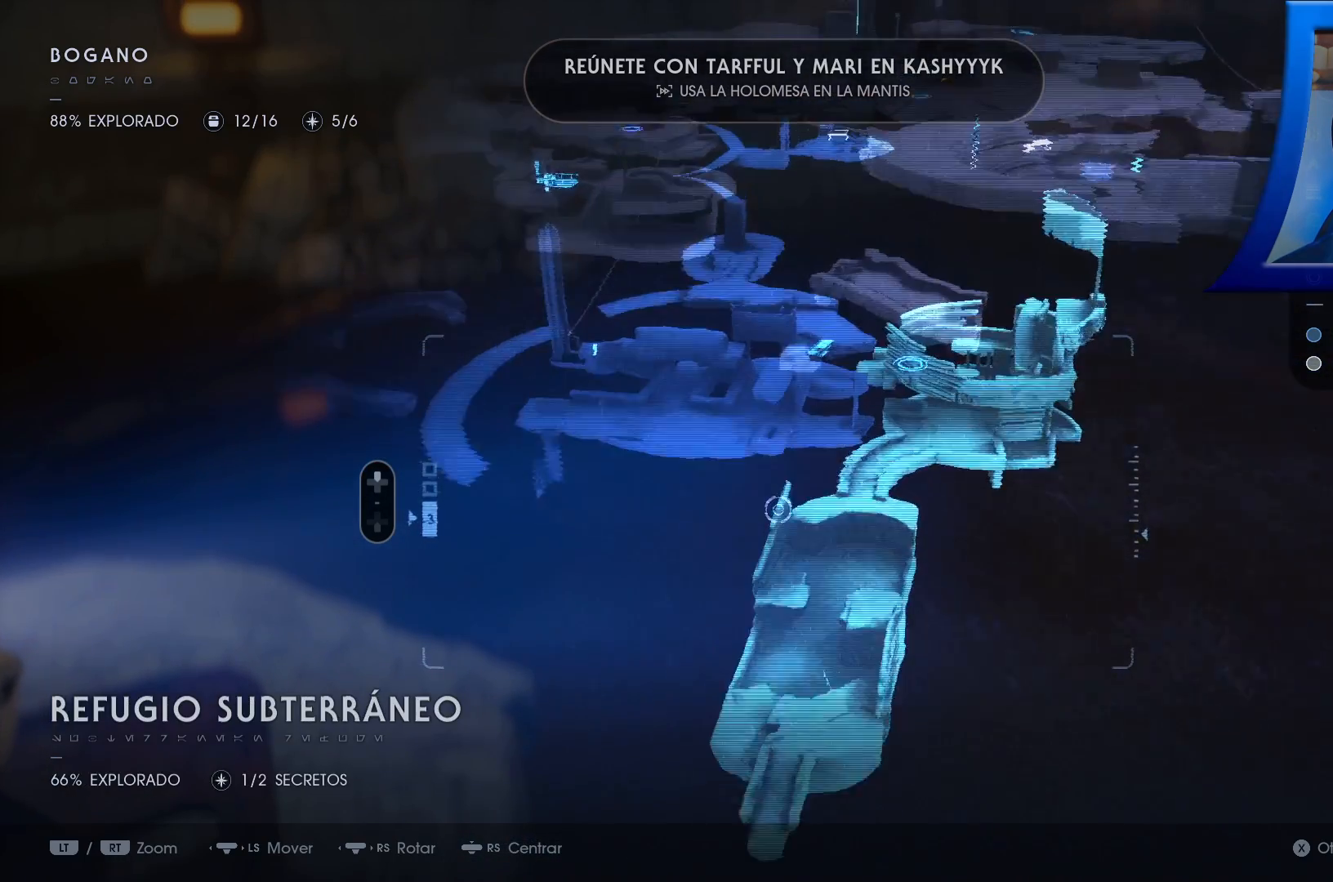
{"buttons": [], "left_stick": "center", "right_stick": "center", "events": [[167, "left_stick", "up-left"], [383, "left_stick", "center"]]}
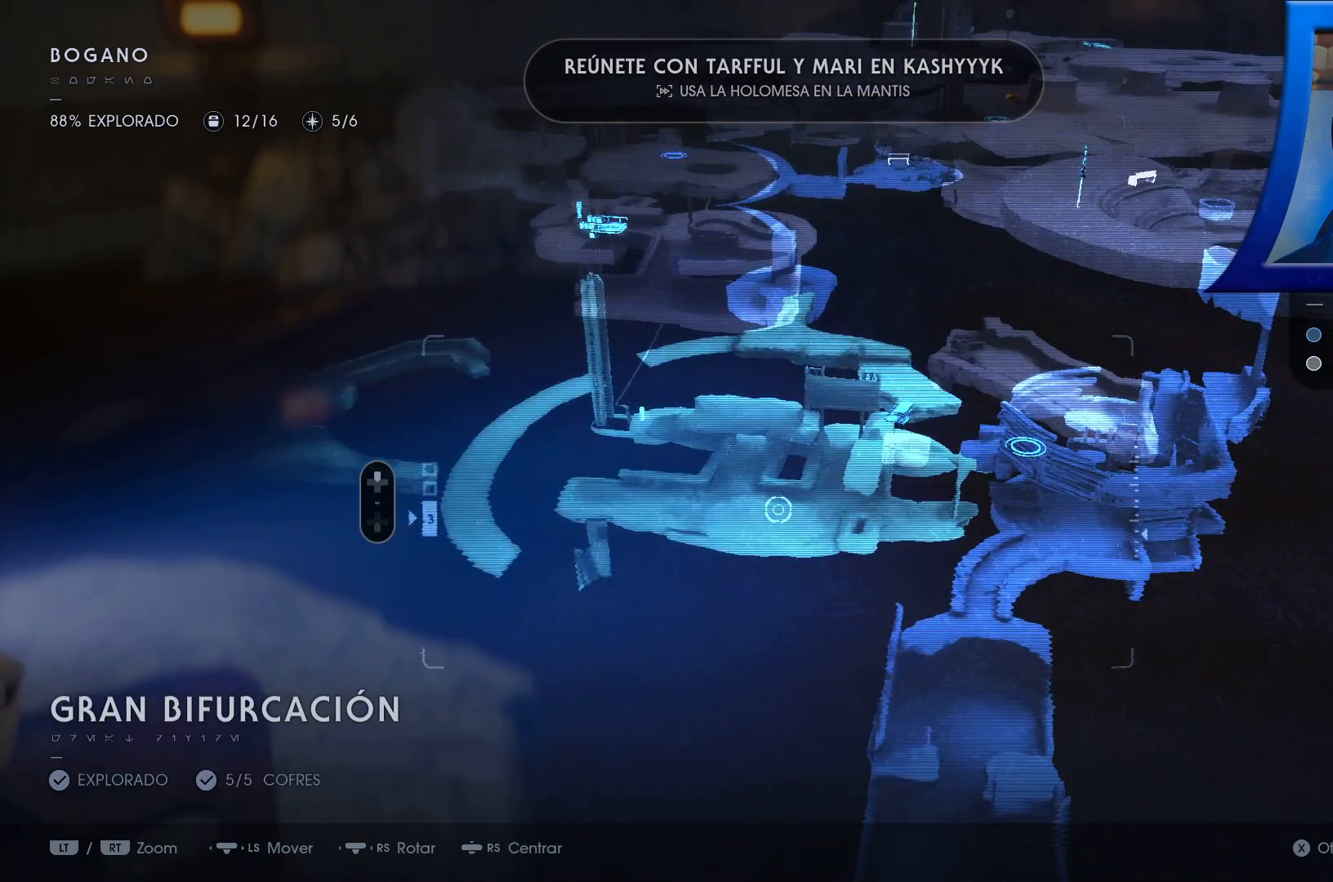
{"buttons": [], "left_stick": "center", "right_stick": "center", "events": []}
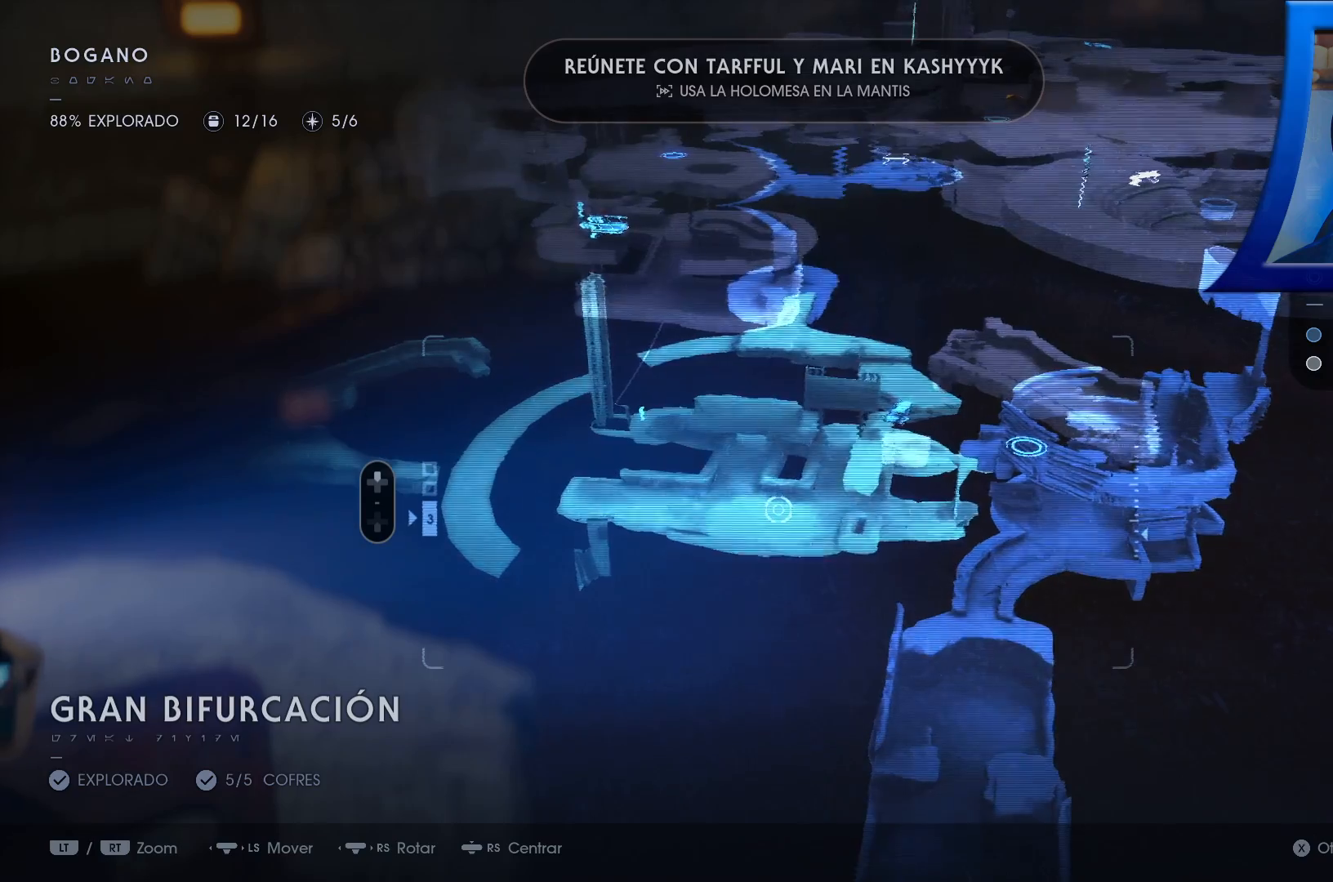
{"buttons": [], "left_stick": "left", "right_stick": "center", "events": [[450, "left_stick", "left"]]}
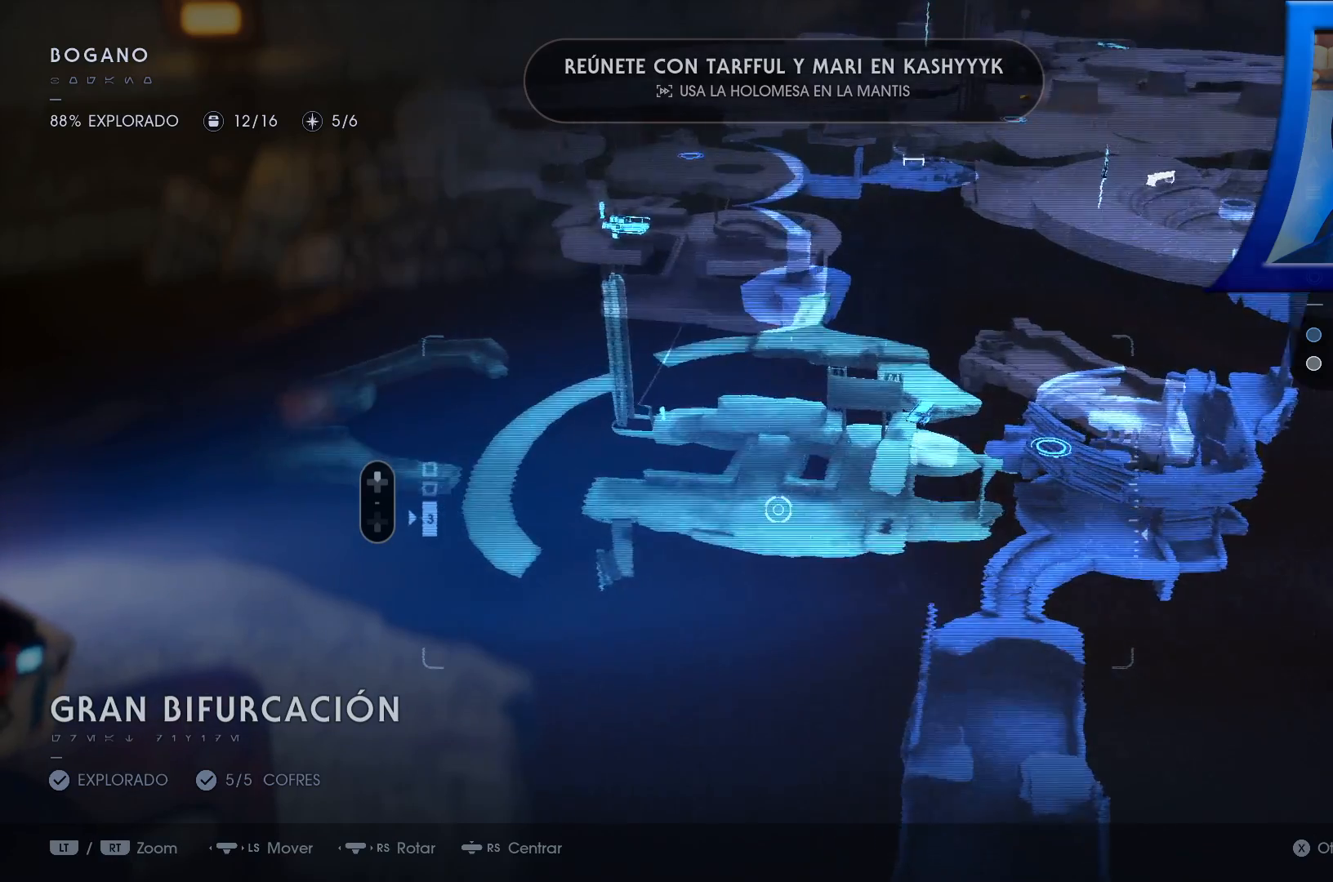
{"buttons": [], "left_stick": "center", "right_stick": "center", "events": [[300, "left_stick", "center"]]}
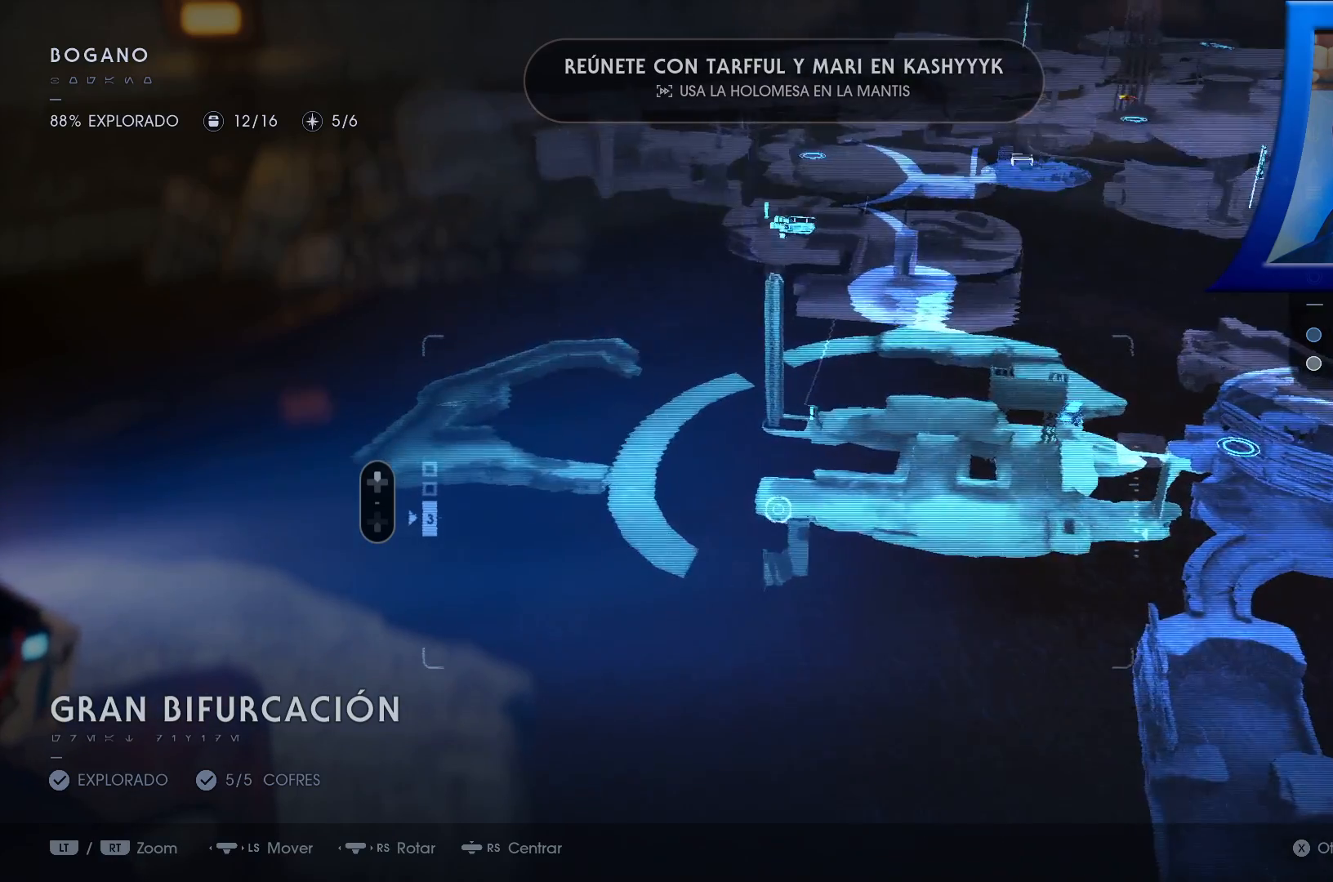
{"buttons": [], "left_stick": "left", "right_stick": "center", "events": [[133, "left_stick", "left"]]}
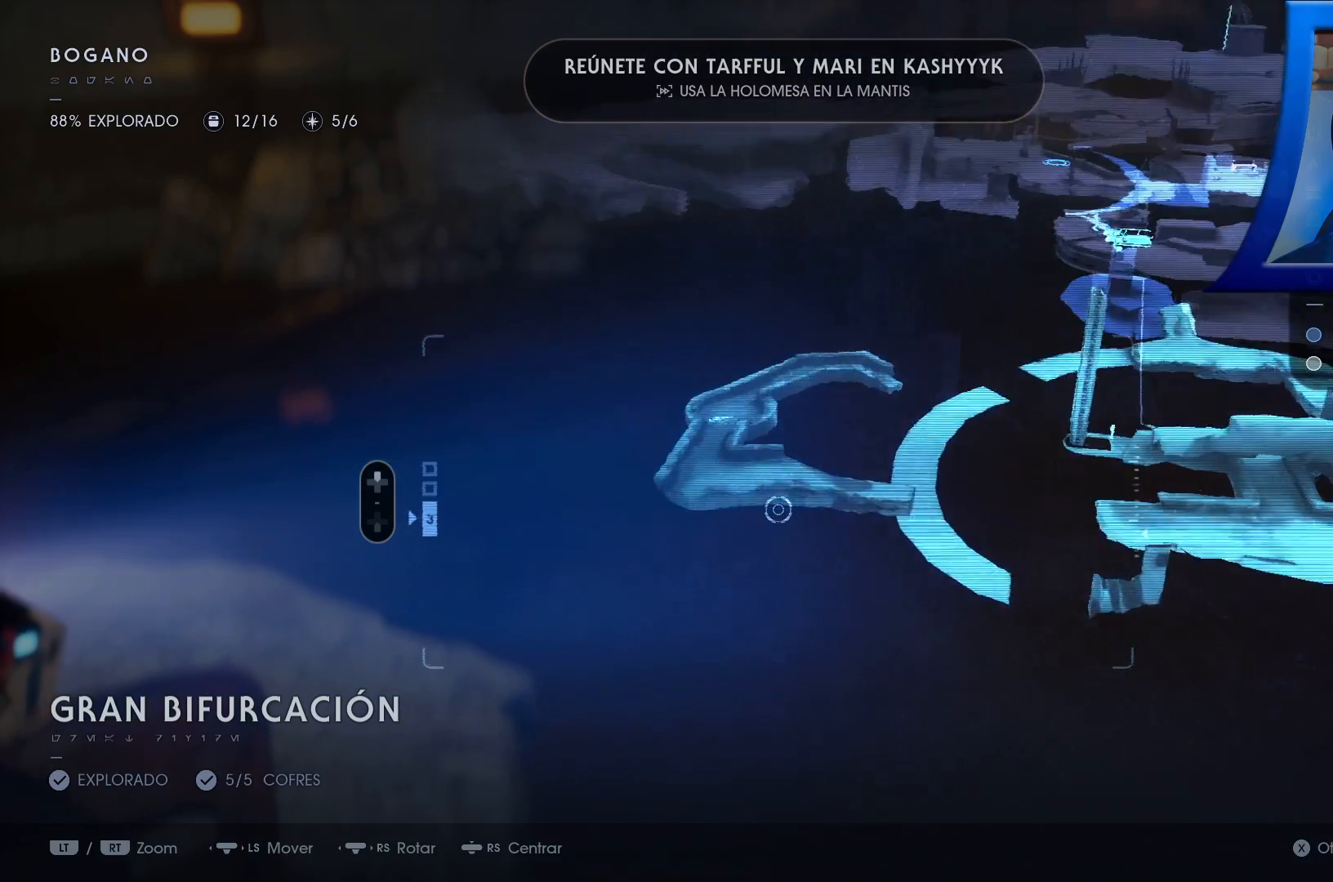
{"buttons": [], "left_stick": "right", "right_stick": "center", "events": [[117, "left_stick", "center"], [283, "left_stick", "right"]]}
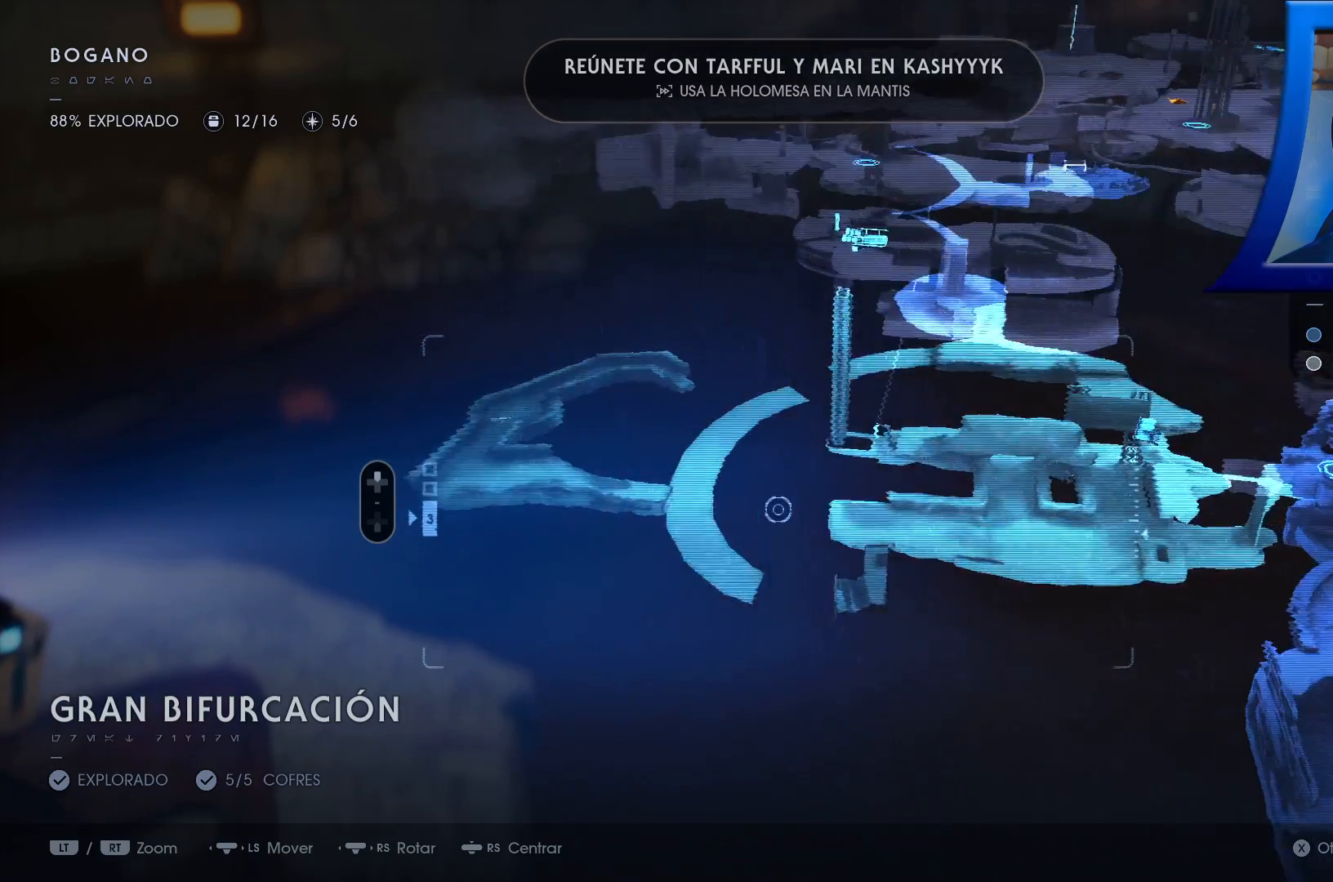
{"buttons": [], "left_stick": "up-right", "right_stick": "center", "events": [[67, "R1", "down"], [267, "R1", "up"], [267, "left_stick", "up-right"]]}
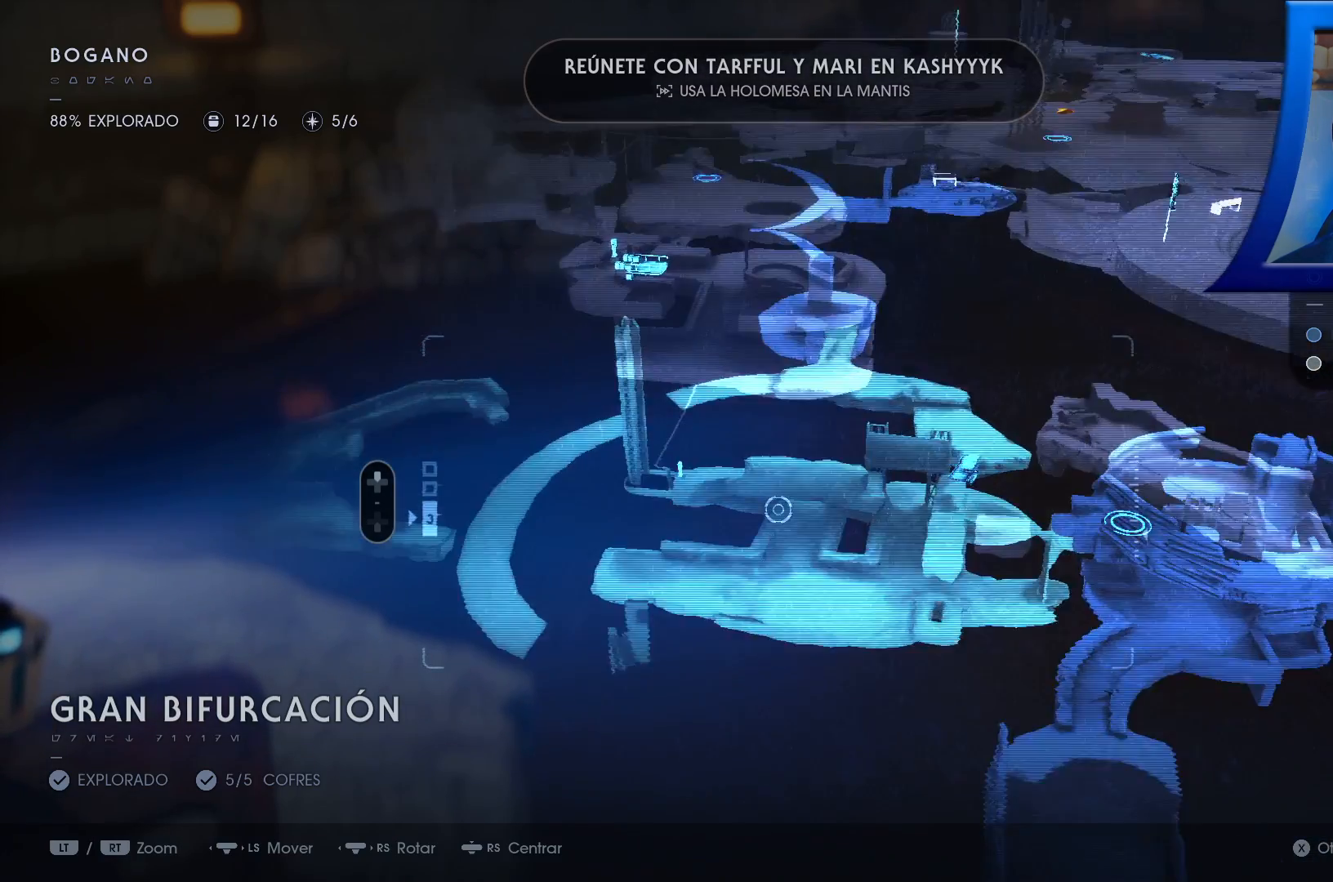
{"buttons": [], "left_stick": "center", "right_stick": "center", "events": [[283, "left_stick", "center"]]}
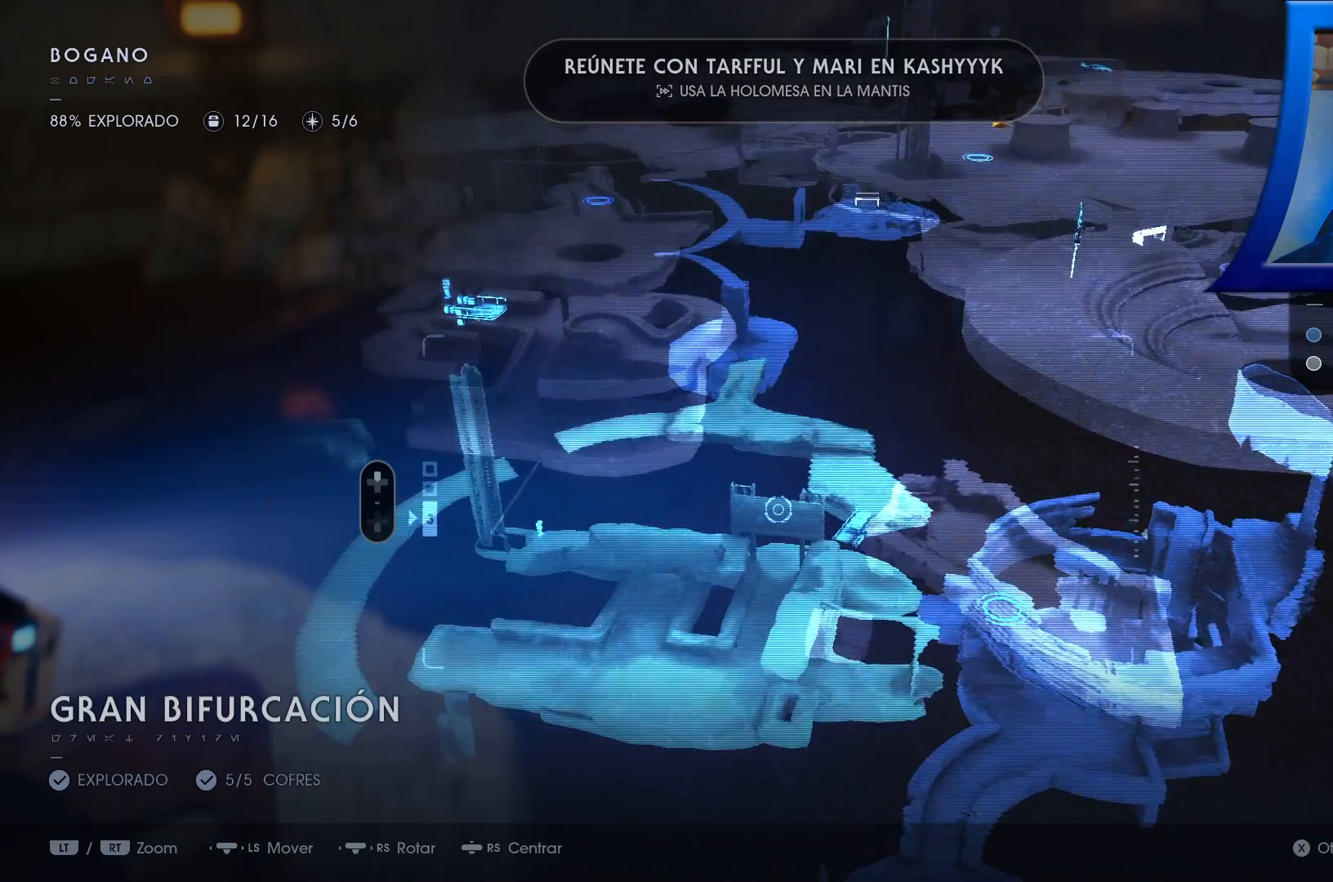
{"buttons": [], "left_stick": "center", "right_stick": "center", "events": []}
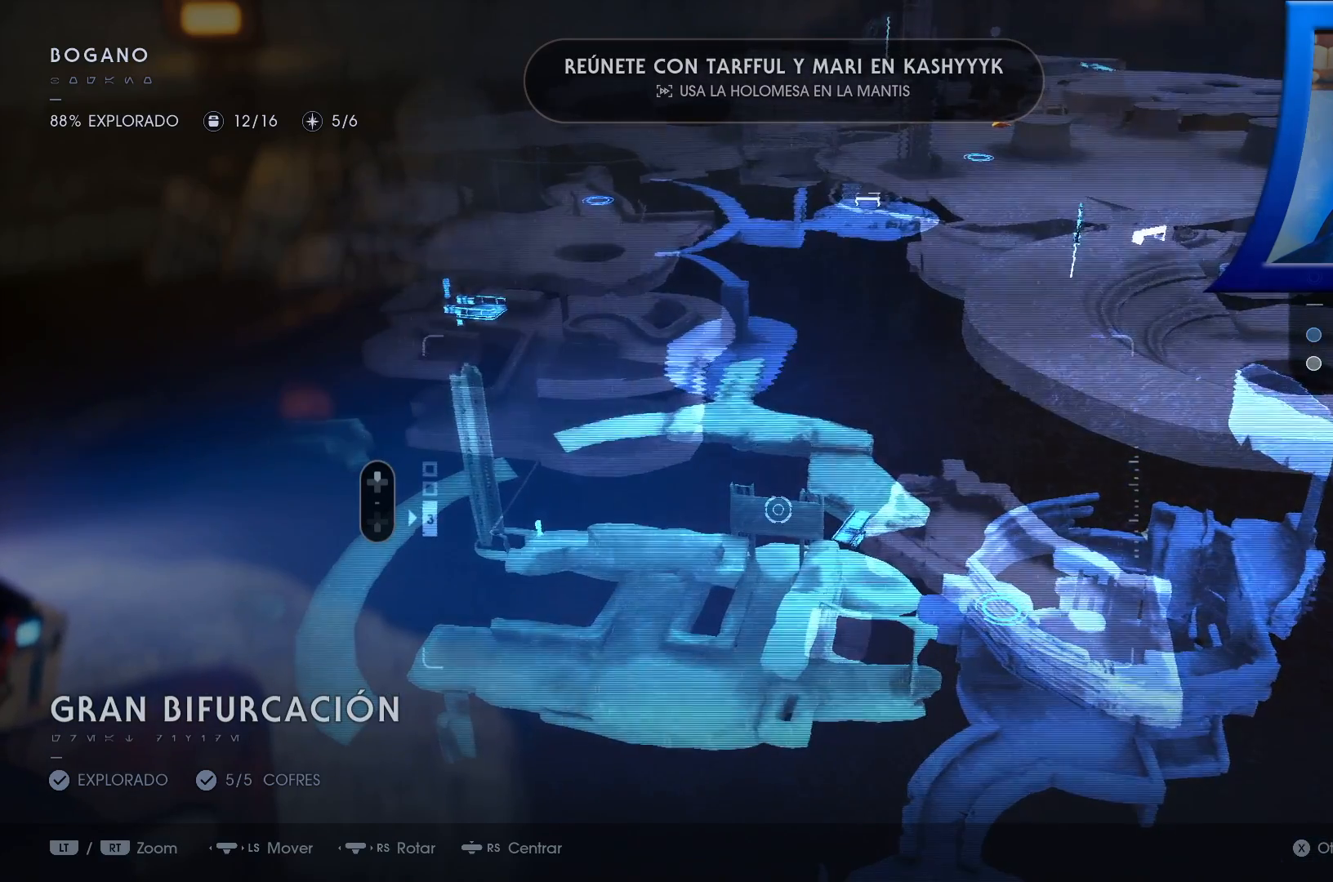
{"buttons": [], "left_stick": "center", "right_stick": "center", "events": []}
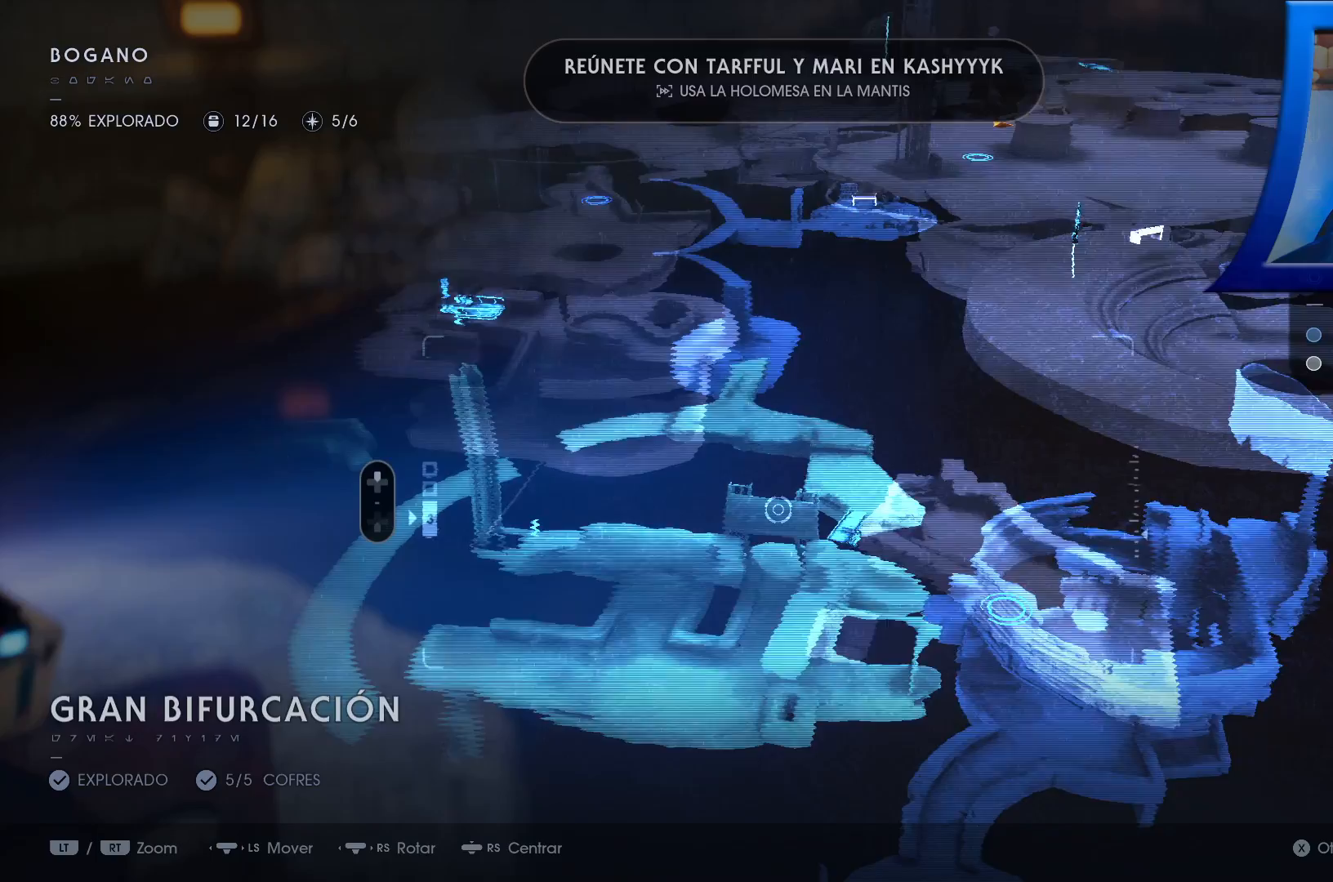
{"buttons": [], "left_stick": "center", "right_stick": "left", "events": [[250, "right_stick", "left"]]}
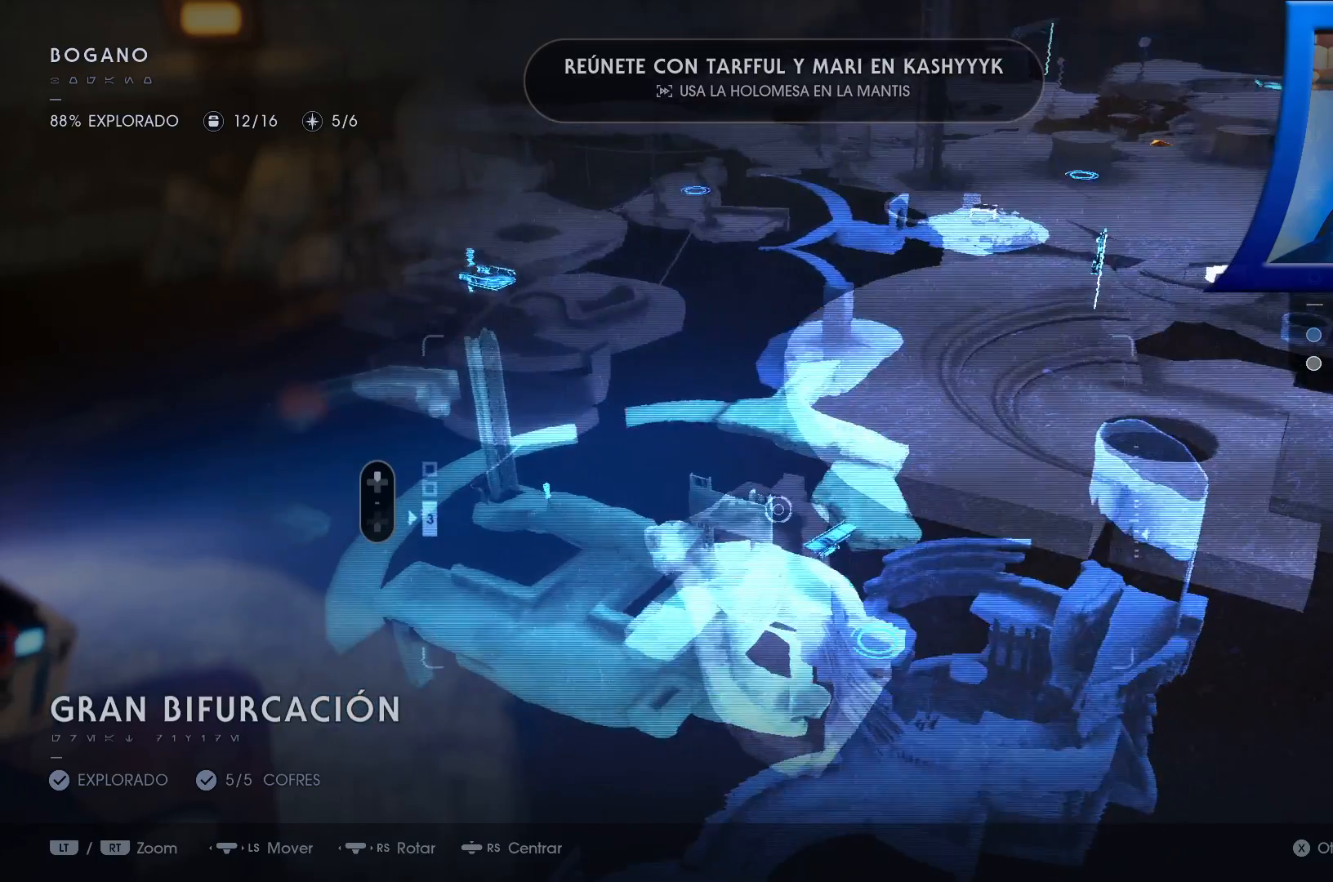
{"buttons": [], "left_stick": "center", "right_stick": "center", "events": [[300, "right_stick", "center"]]}
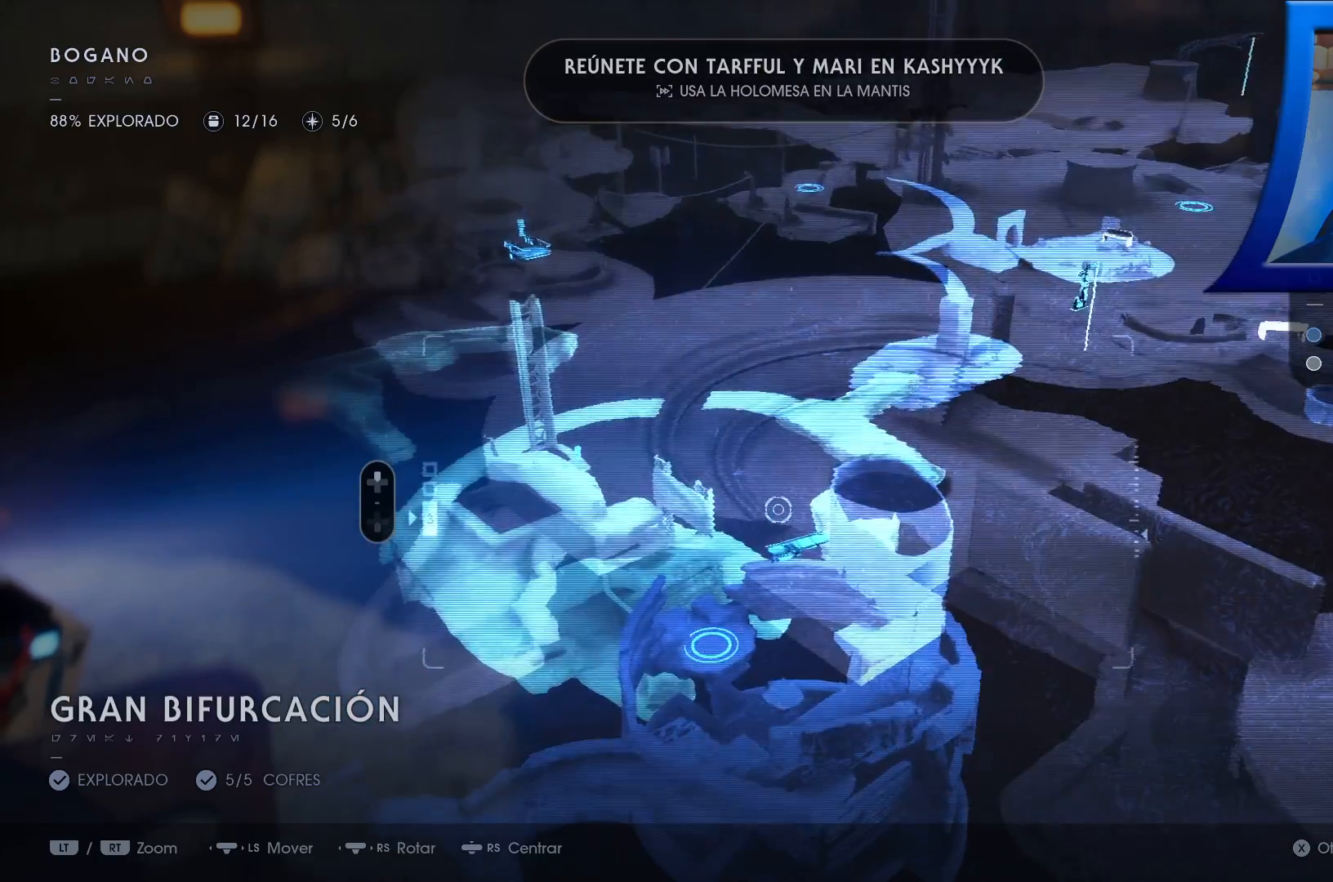
{"buttons": [], "left_stick": "center", "right_stick": "down-right", "events": [[467, "right_stick", "down-right"]]}
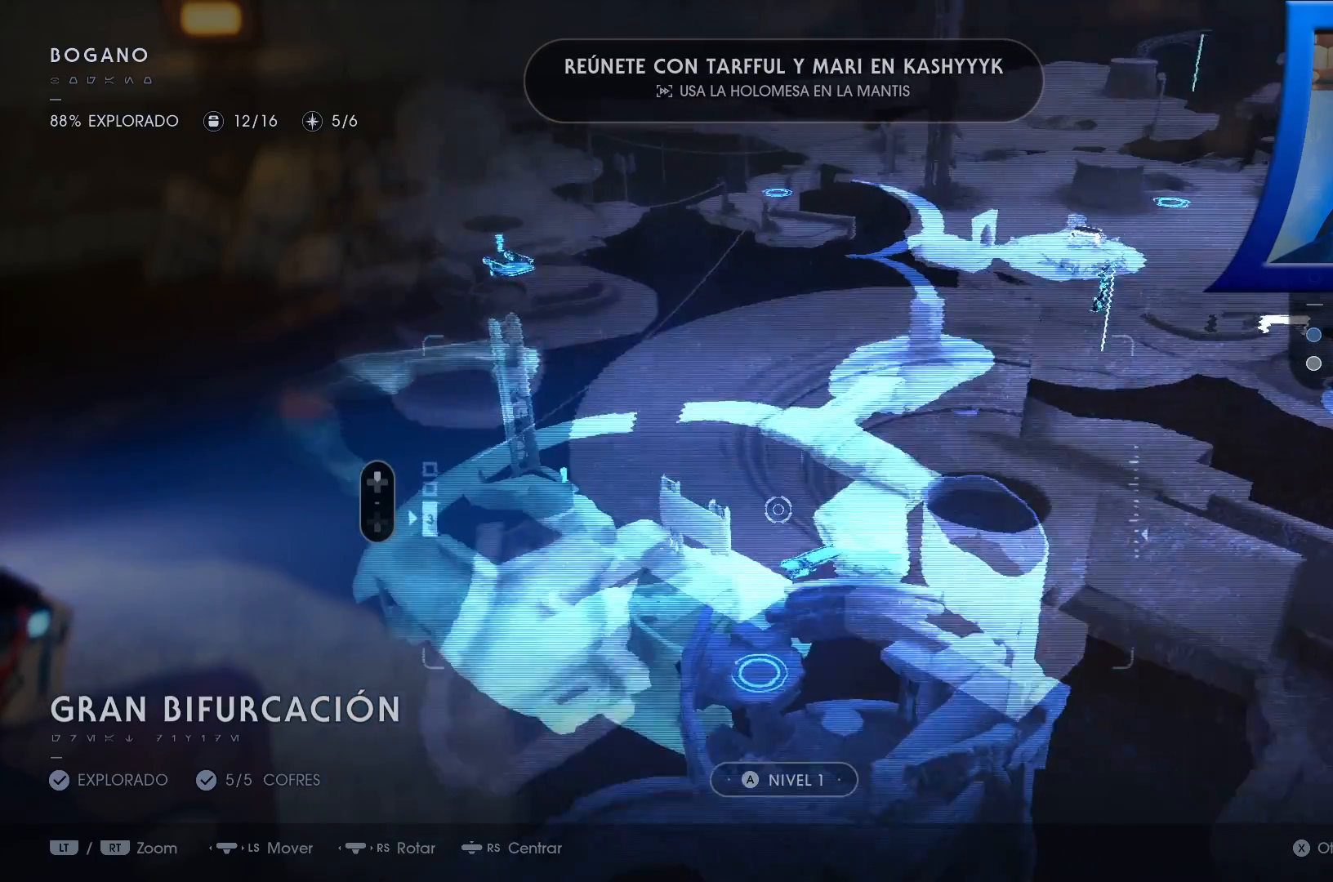
{"buttons": [], "left_stick": "up", "right_stick": "center", "events": [[83, "left_stick", "up"], [233, "A", "down"], [283, "A", "up"], [383, "right_stick", "center"]]}
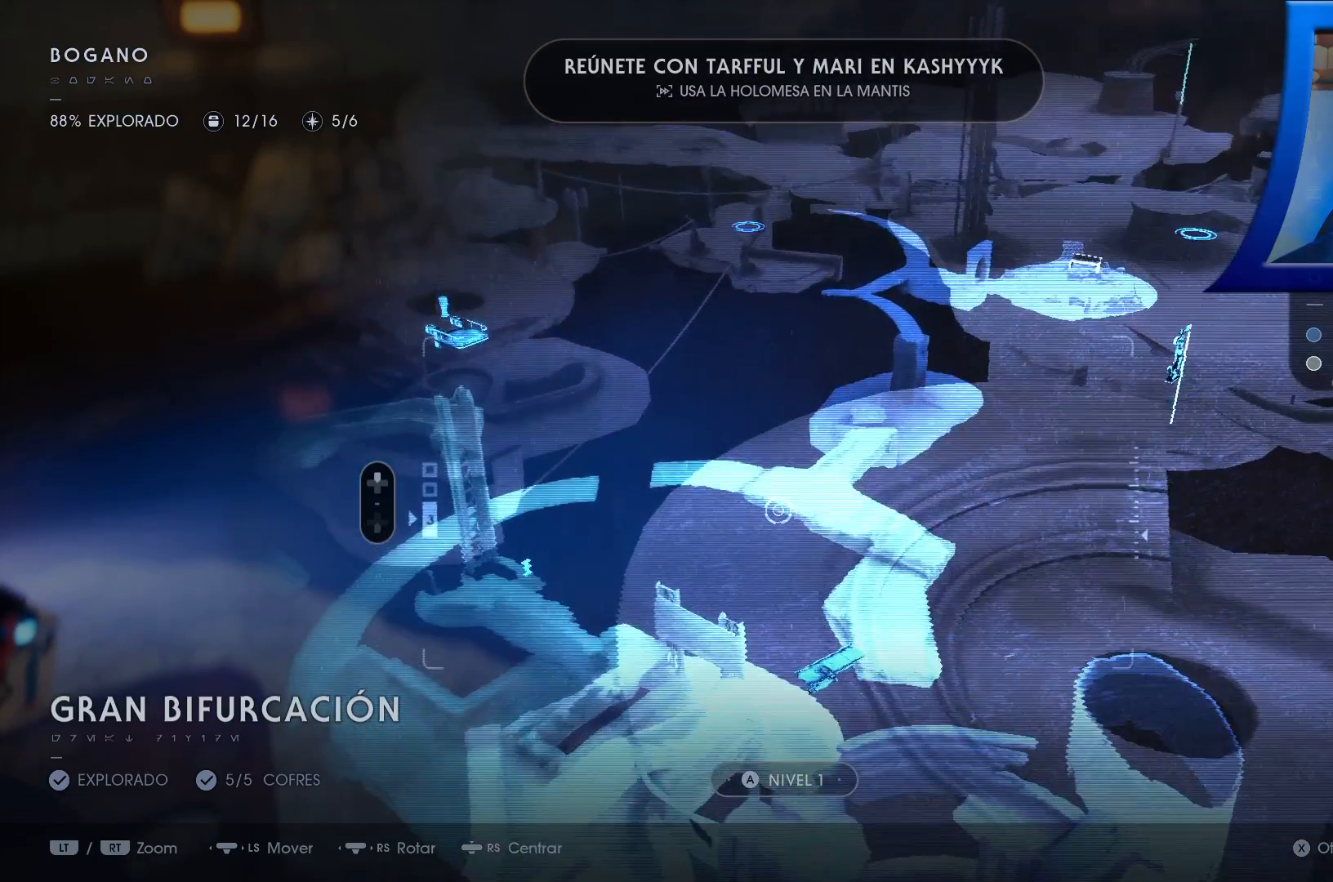
{"buttons": [], "left_stick": "center", "right_stick": "center", "events": [[467, "left_stick", "center"]]}
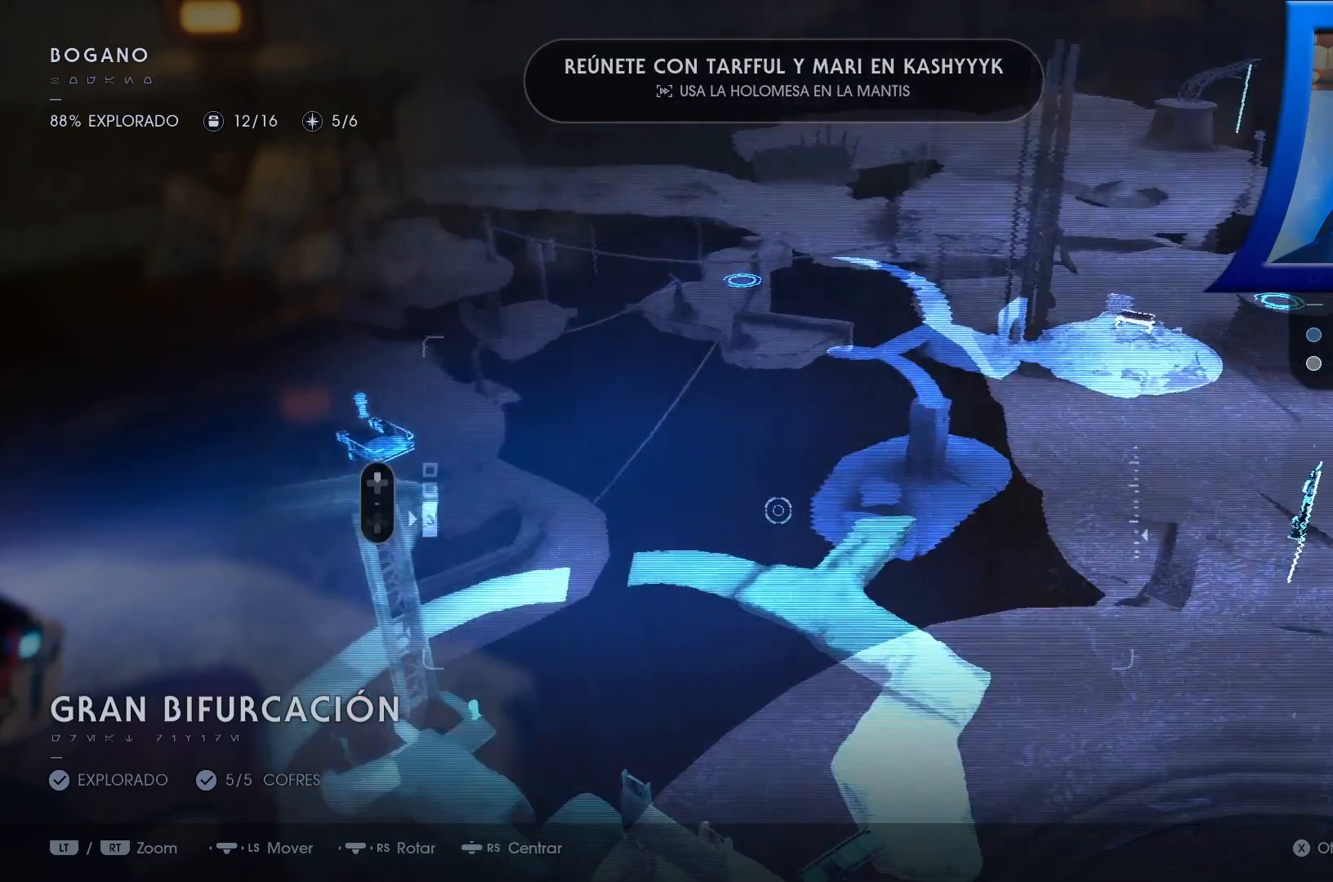
{"buttons": [], "left_stick": "center", "right_stick": "center", "events": [[50, "B", "down"], [100, "B", "up"], [133, "DPAD_UP", "down"], [300, "DPAD_UP", "up"]]}
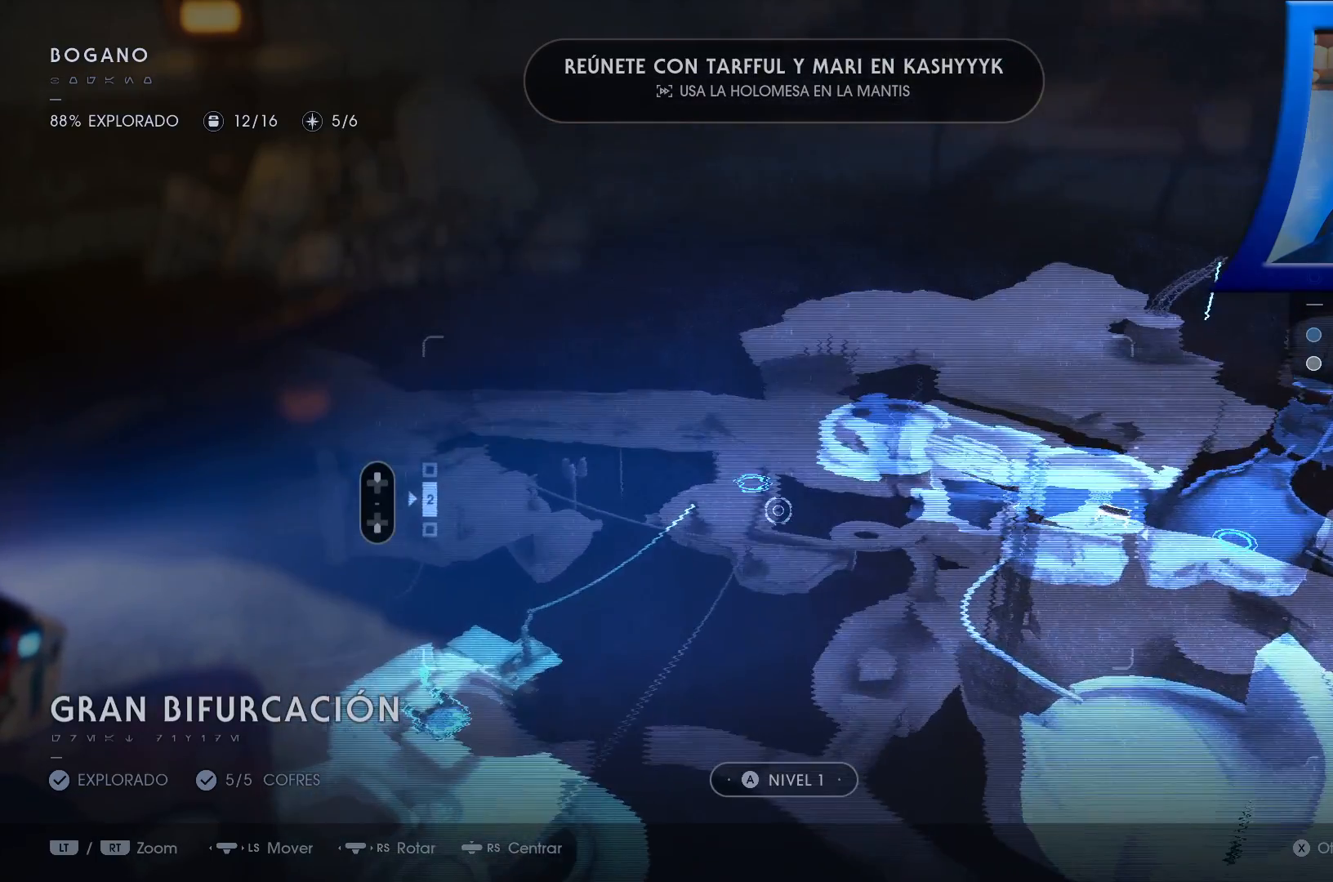
{"buttons": [], "left_stick": "left", "right_stick": "center", "events": [[83, "left_stick", "up-left"], [133, "left_stick", "left"], [267, "left_stick", "center"], [450, "left_stick", "left"]]}